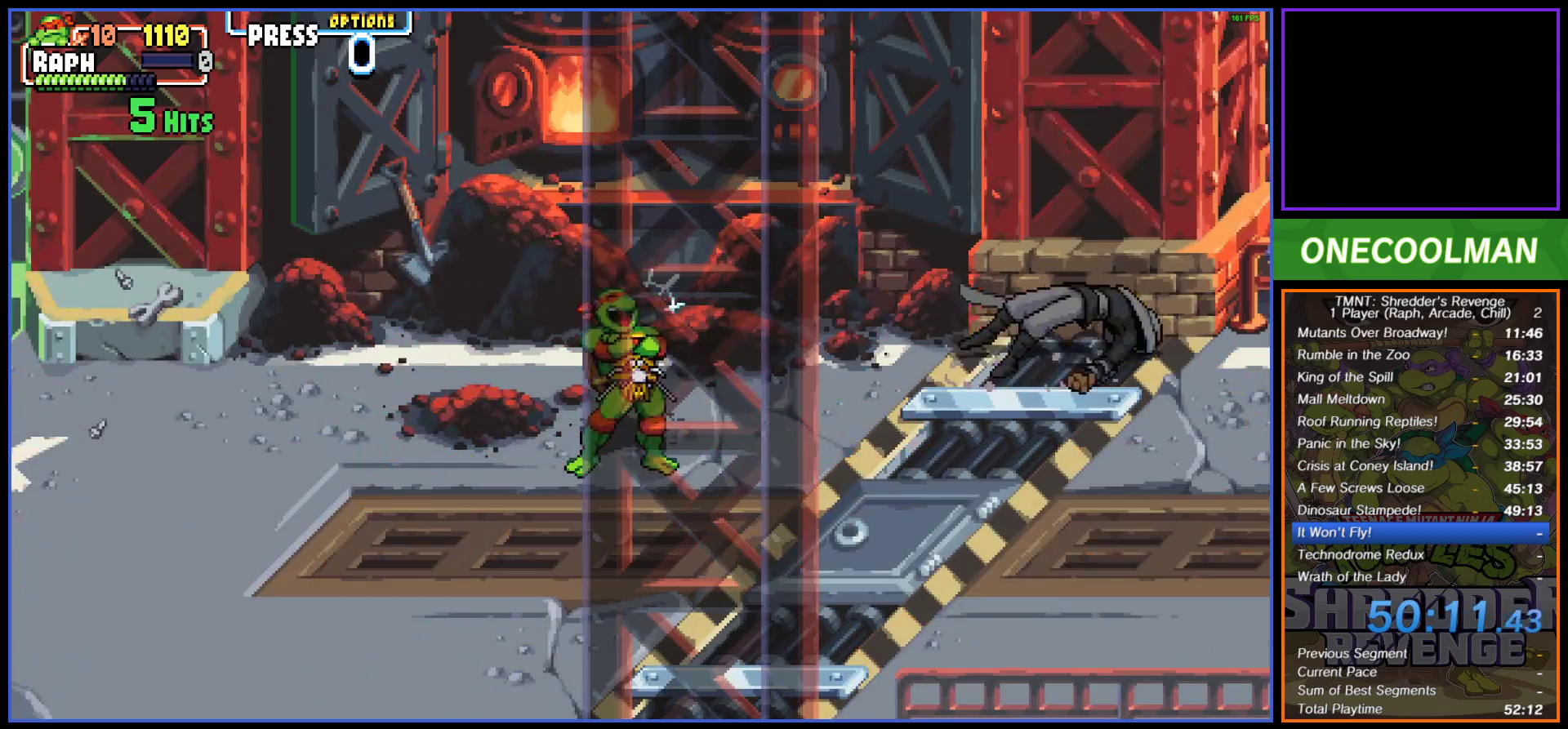
Gameplay with a controller (PlayStation layout); each line is a JSON object with the inputs held at the frame after it. "button_events" lists button changes between this image and that frame as [ms after this image, input, new state], when the widget could be followed in between (sticks are given only as held states). Not read: L2 L3 R2 R3 left_stick right_stick.
{"buttons": [], "button_events": []}
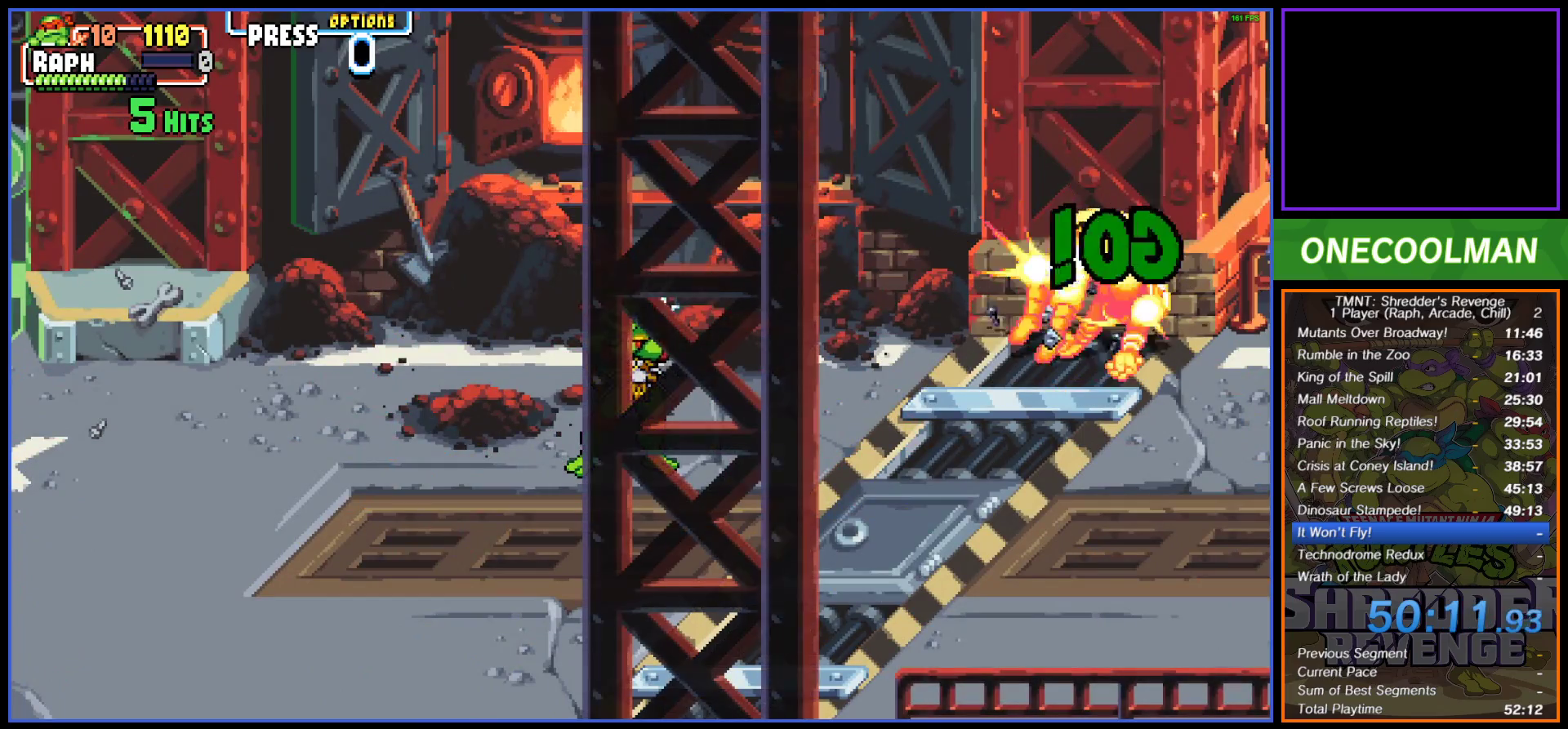
{"buttons": ["DPAD_RIGHT"], "button_events": [[150, "DPAD_RIGHT", "down"], [200, "DPAD_RIGHT", "up"], [300, "DPAD_RIGHT", "down"], [383, "DPAD_RIGHT", "up"], [433, "DPAD_RIGHT", "down"]]}
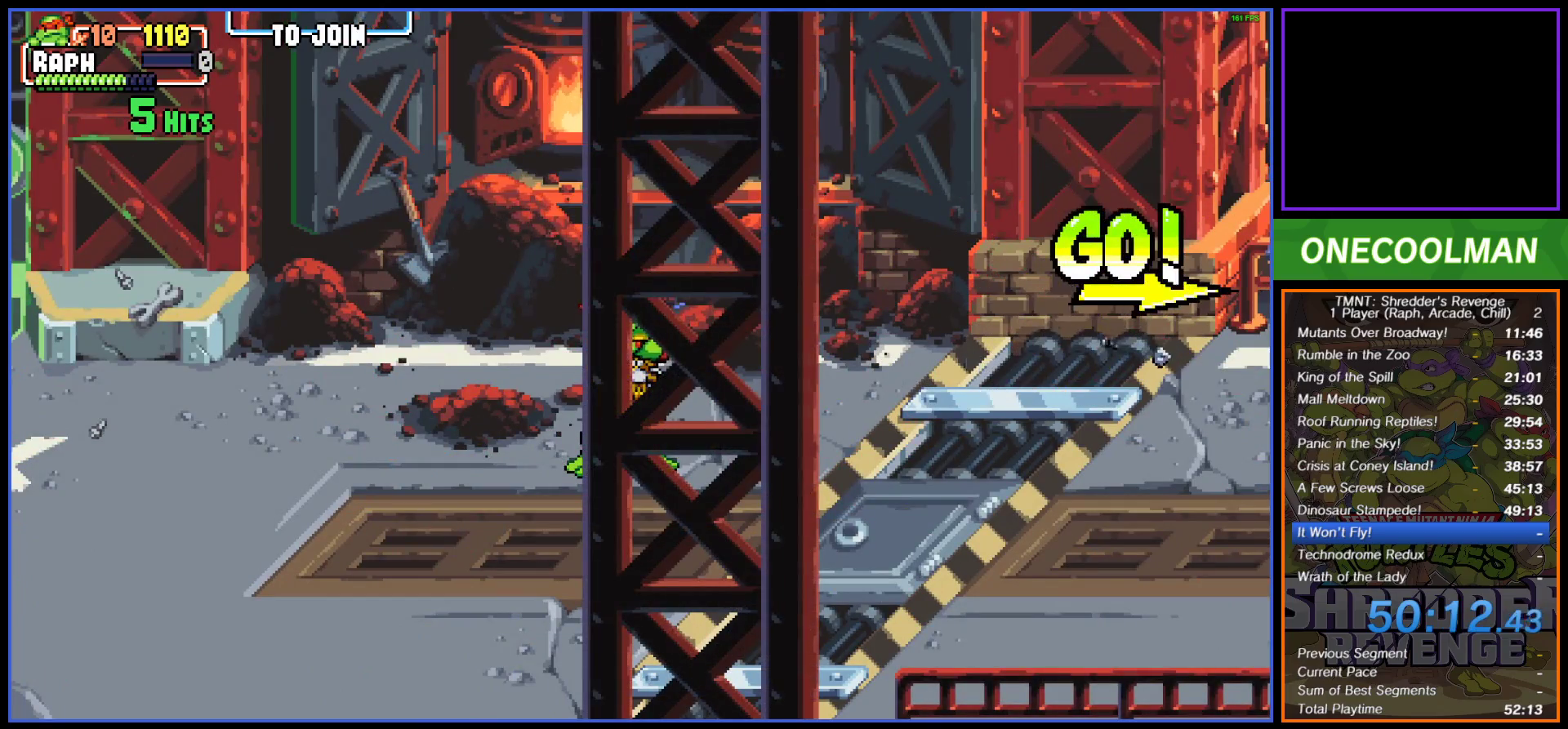
{"buttons": [], "button_events": [[17, "DPAD_RIGHT", "up"], [83, "DPAD_RIGHT", "down"], [167, "DPAD_RIGHT", "up"], [217, "DPAD_RIGHT", "down"], [300, "DPAD_RIGHT", "up"], [383, "DPAD_RIGHT", "down"], [467, "DPAD_RIGHT", "up"]]}
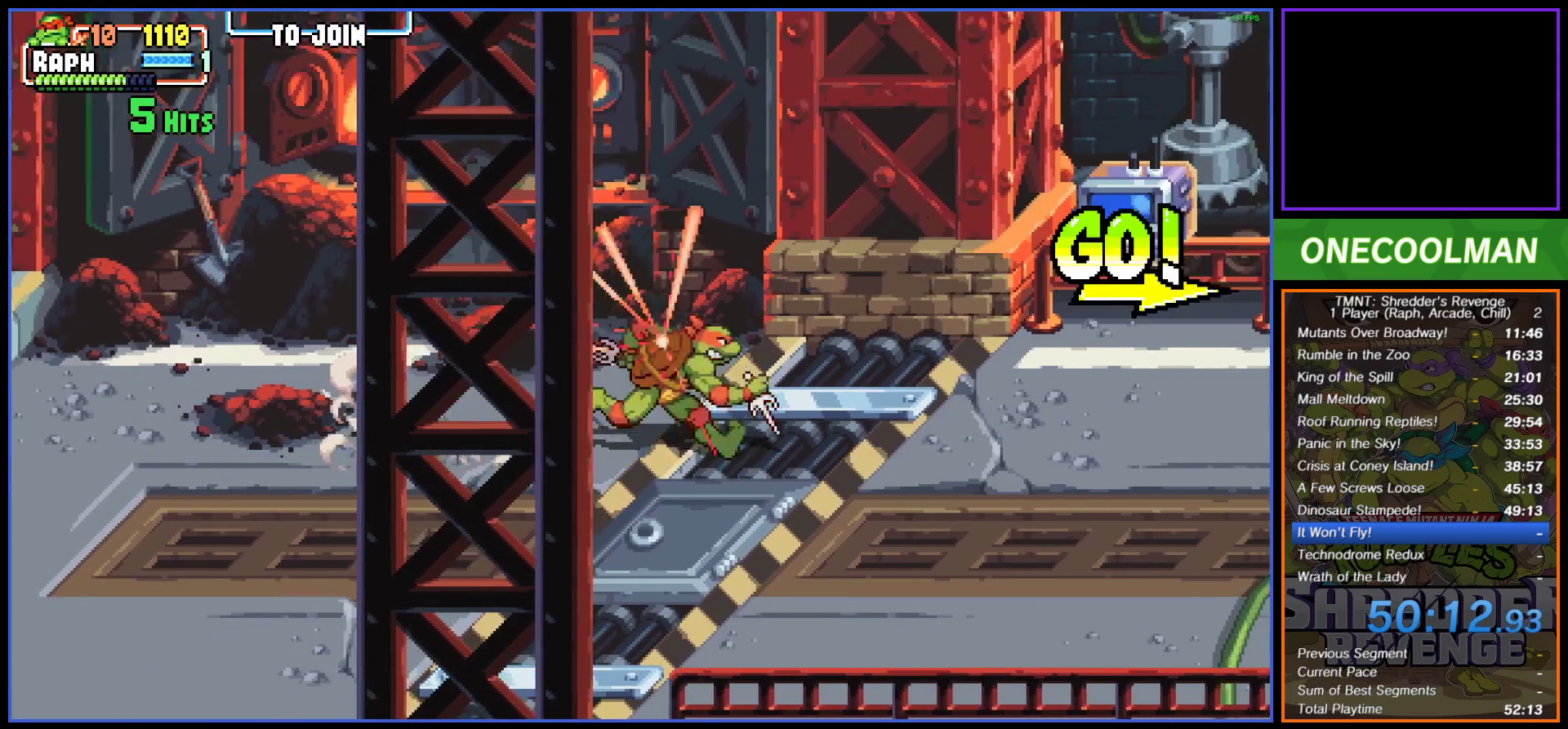
{"buttons": [], "button_events": []}
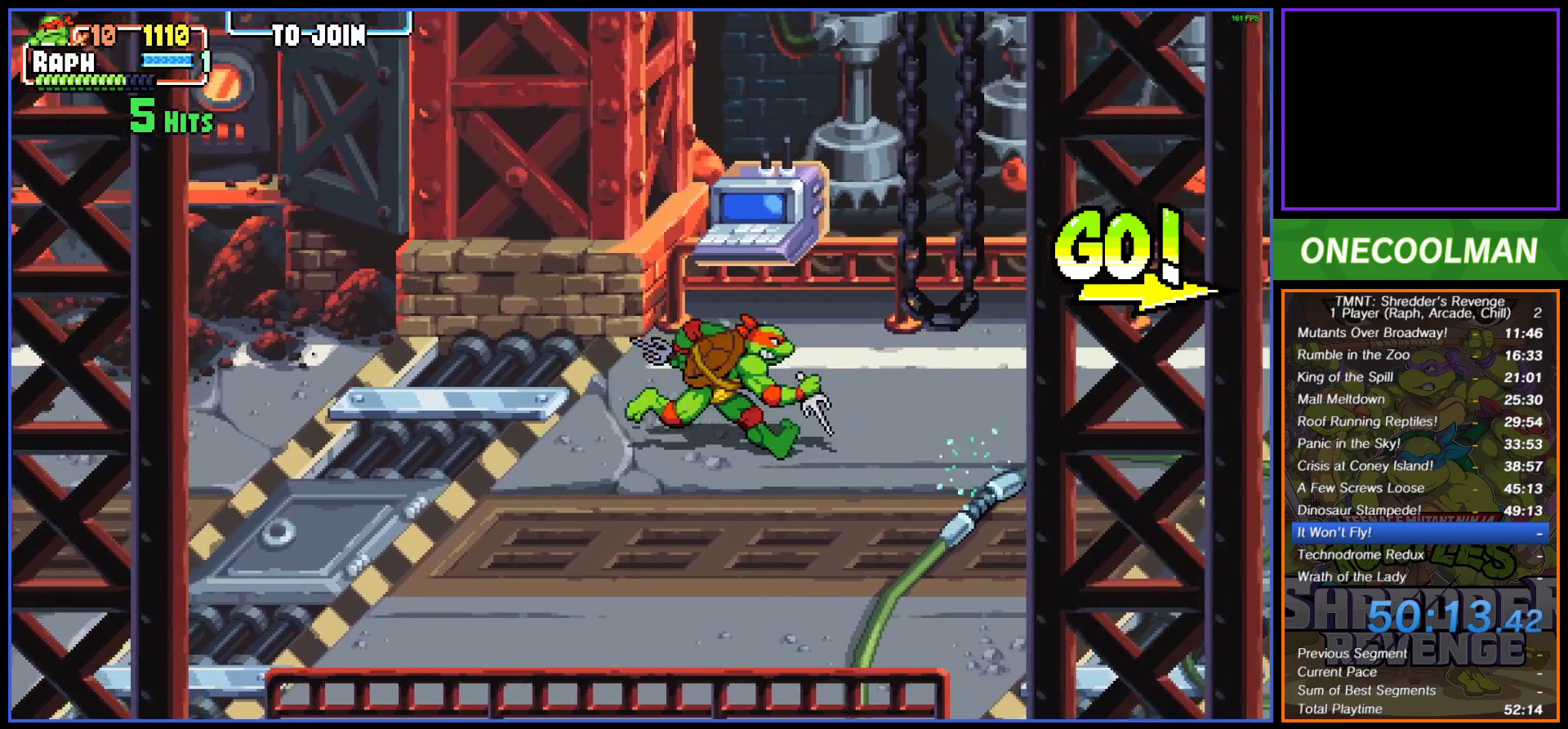
{"buttons": ["DPAD_RIGHT"], "button_events": [[217, "DPAD_UP", "down"], [250, "CIRCLE", "down"], [300, "CIRCLE", "up"], [467, "DPAD_RIGHT", "down"], [467, "DPAD_UP", "up"]]}
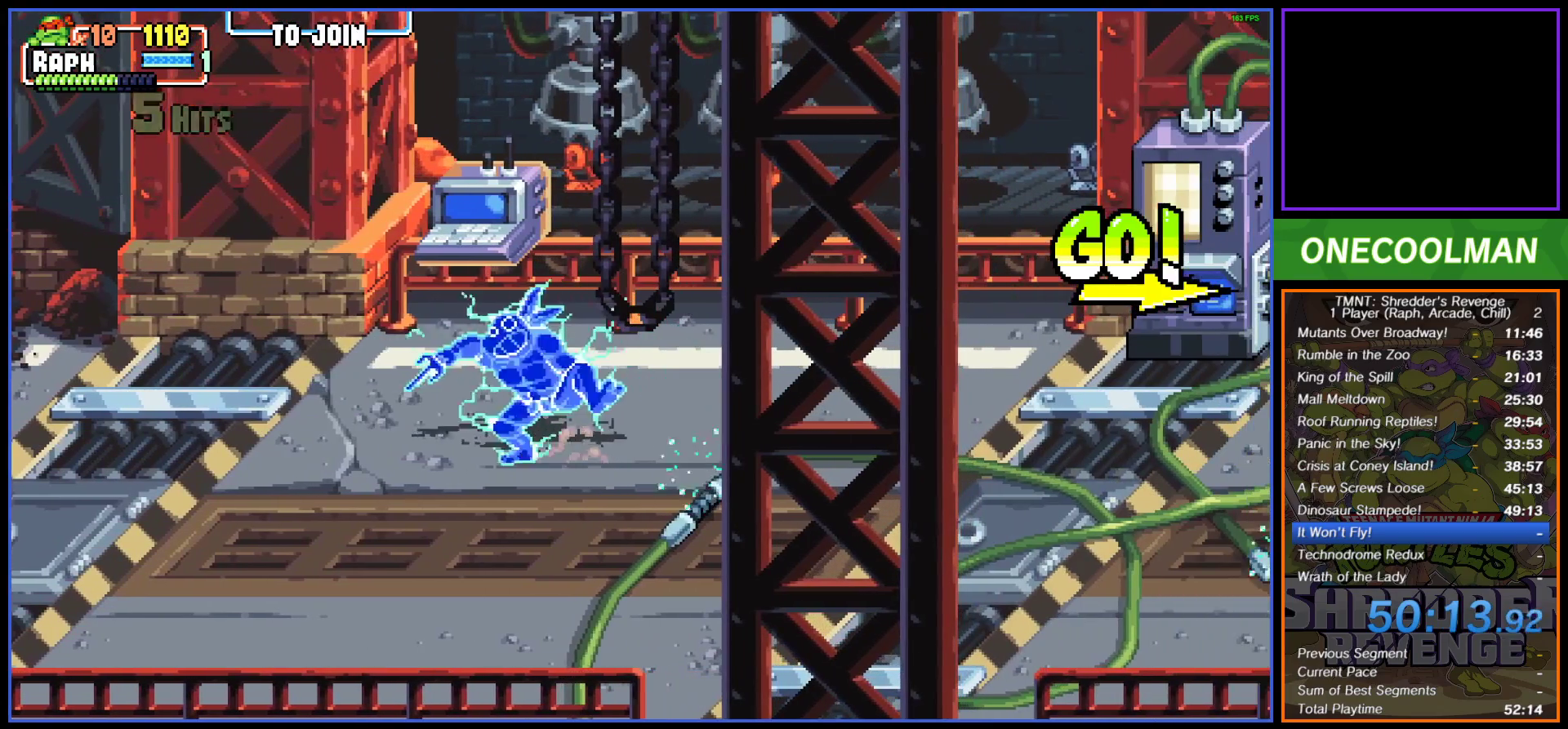
{"buttons": ["DPAD_UP"], "button_events": [[150, "DPAD_RIGHT", "up"], [300, "DPAD_UP", "down"]]}
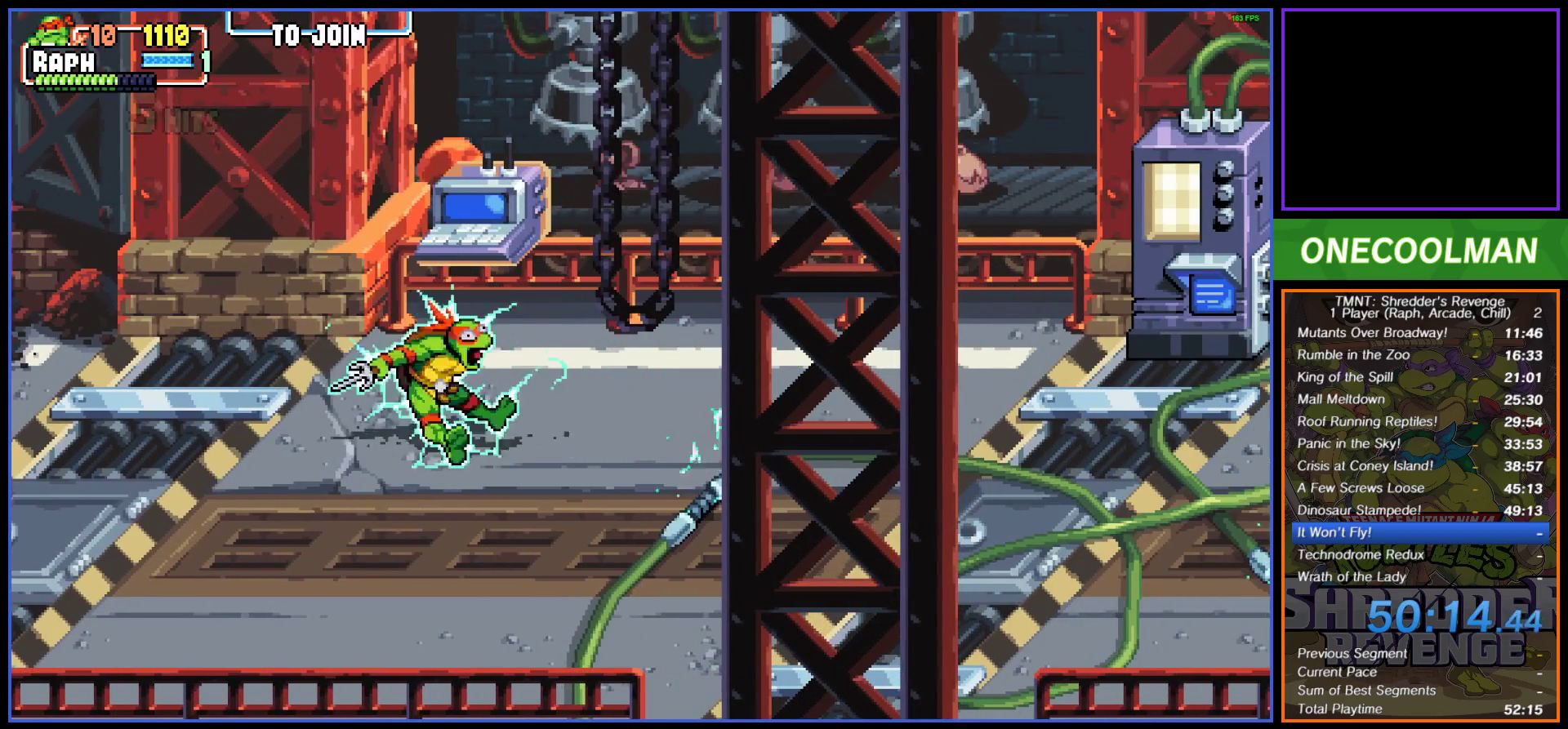
{"buttons": ["DPAD_UP"], "button_events": []}
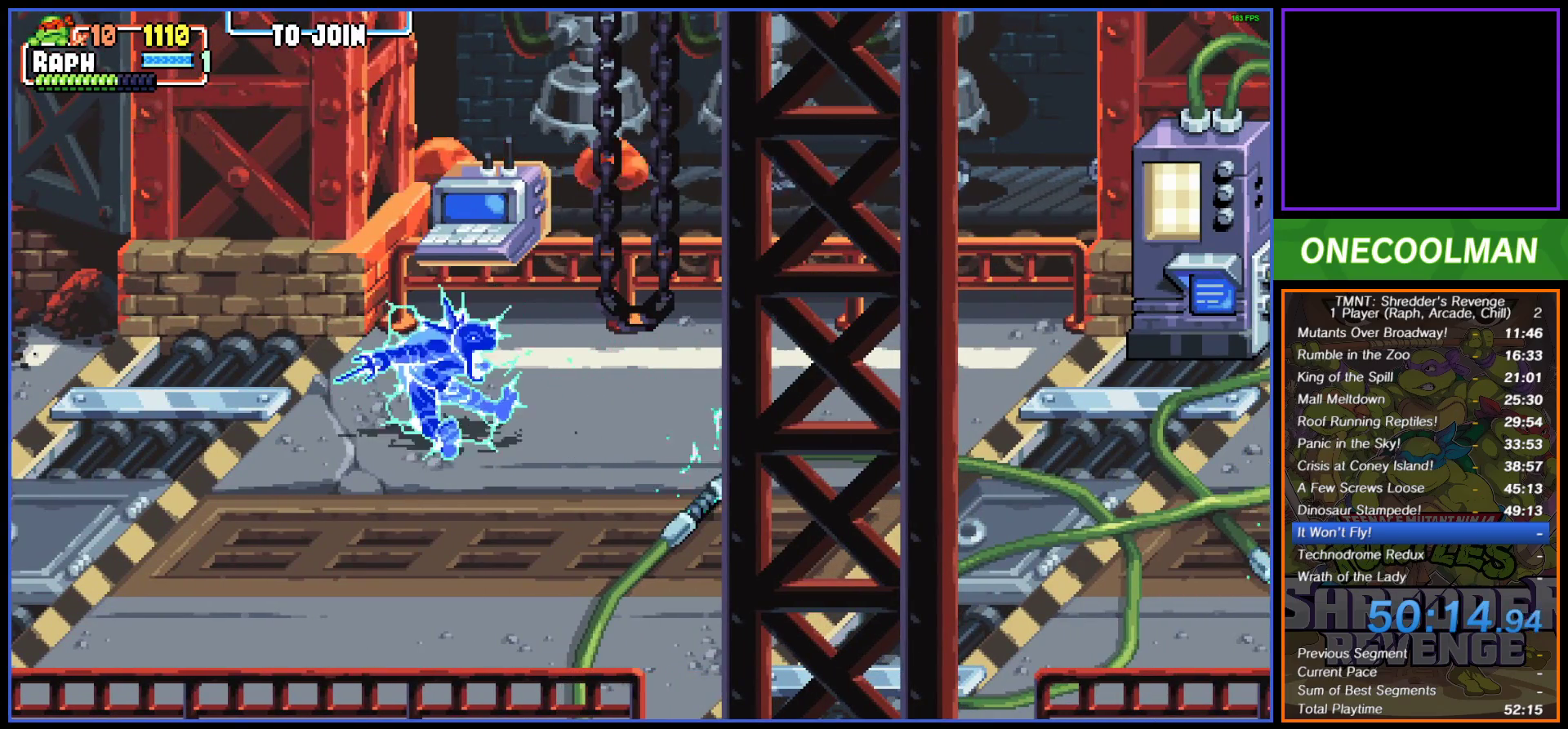
{"buttons": [], "button_events": [[233, "DPAD_RIGHT", "down"], [433, "DPAD_RIGHT", "up"], [500, "DPAD_UP", "up"]]}
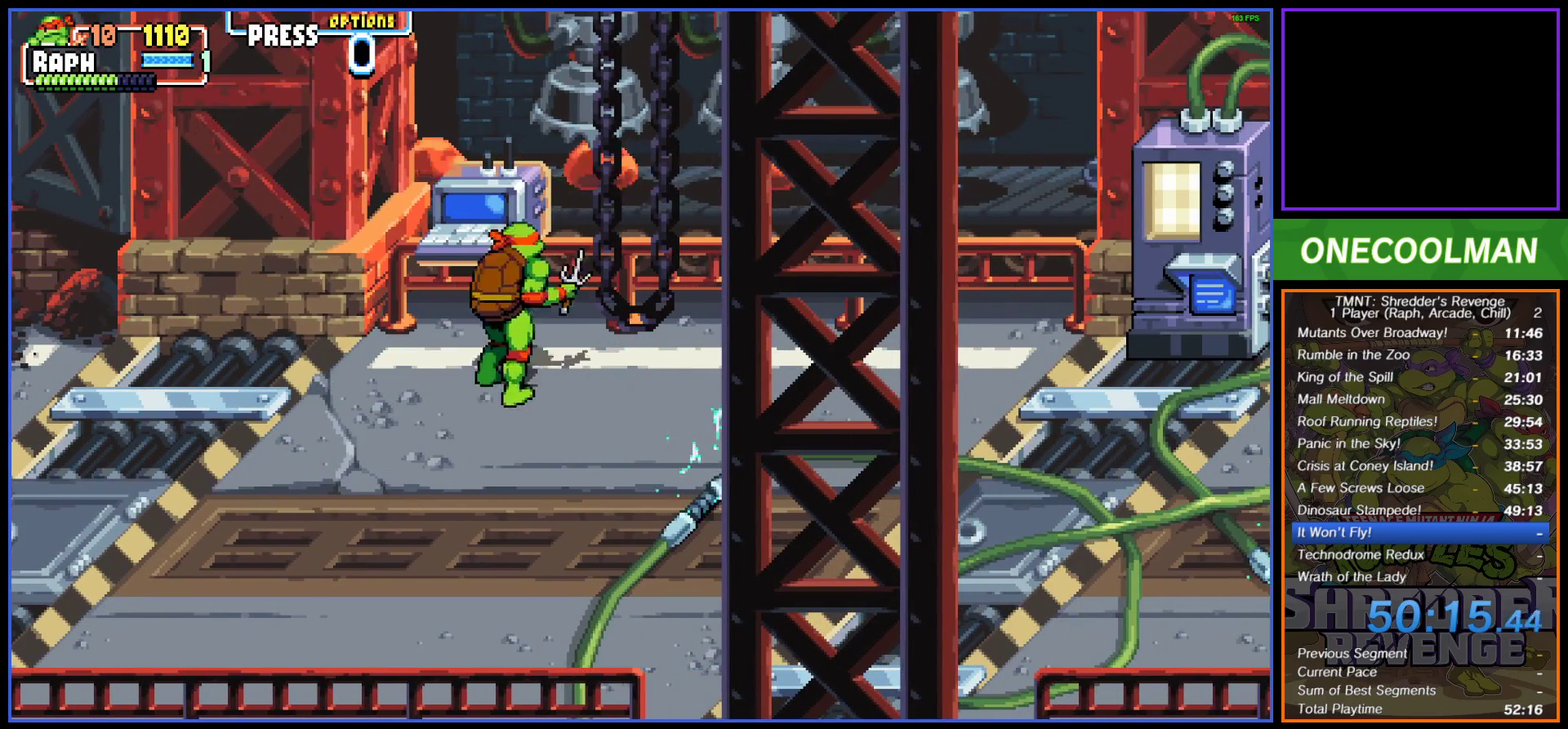
{"buttons": [], "button_events": [[83, "DPAD_RIGHT", "down"], [167, "DPAD_RIGHT", "up"]]}
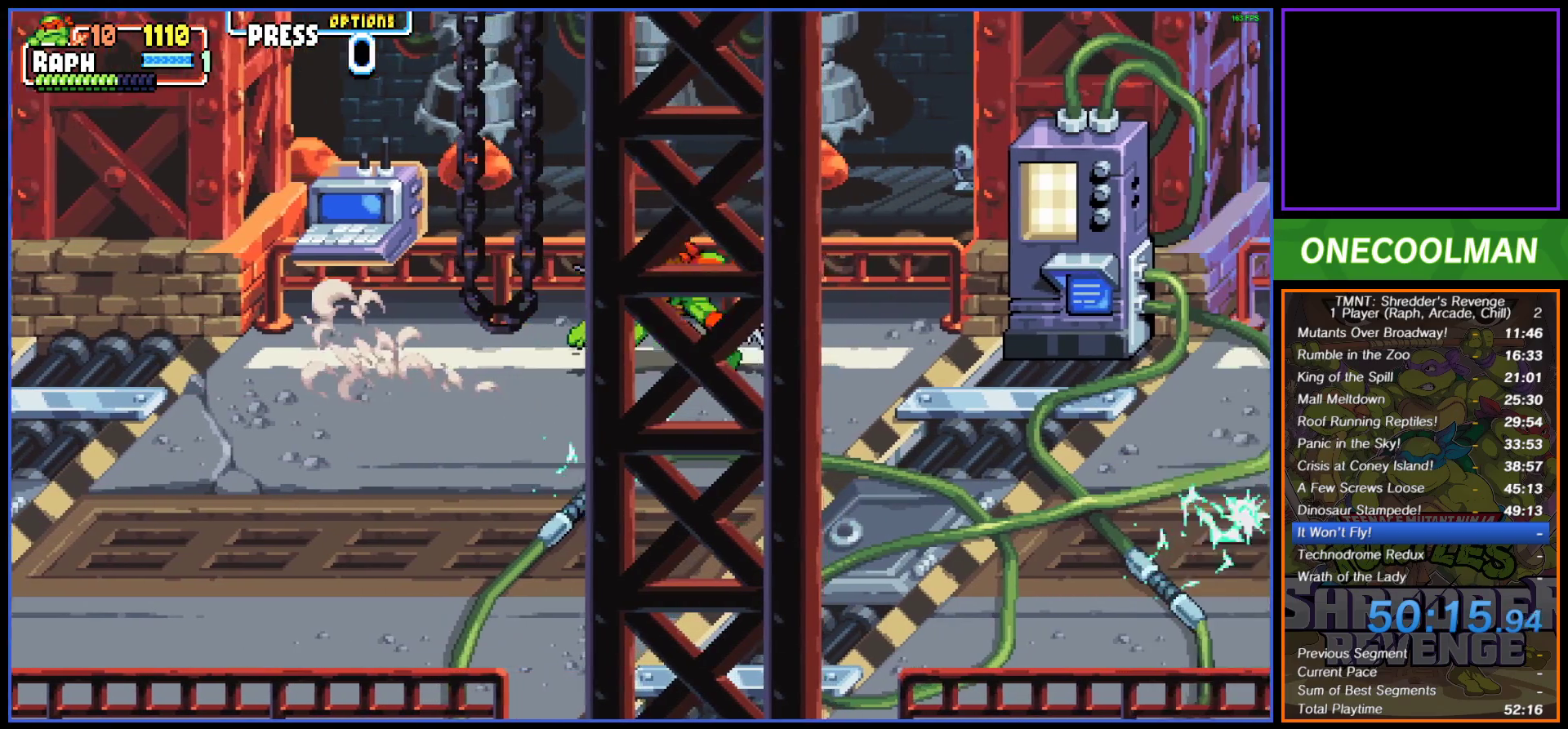
{"buttons": [], "button_events": []}
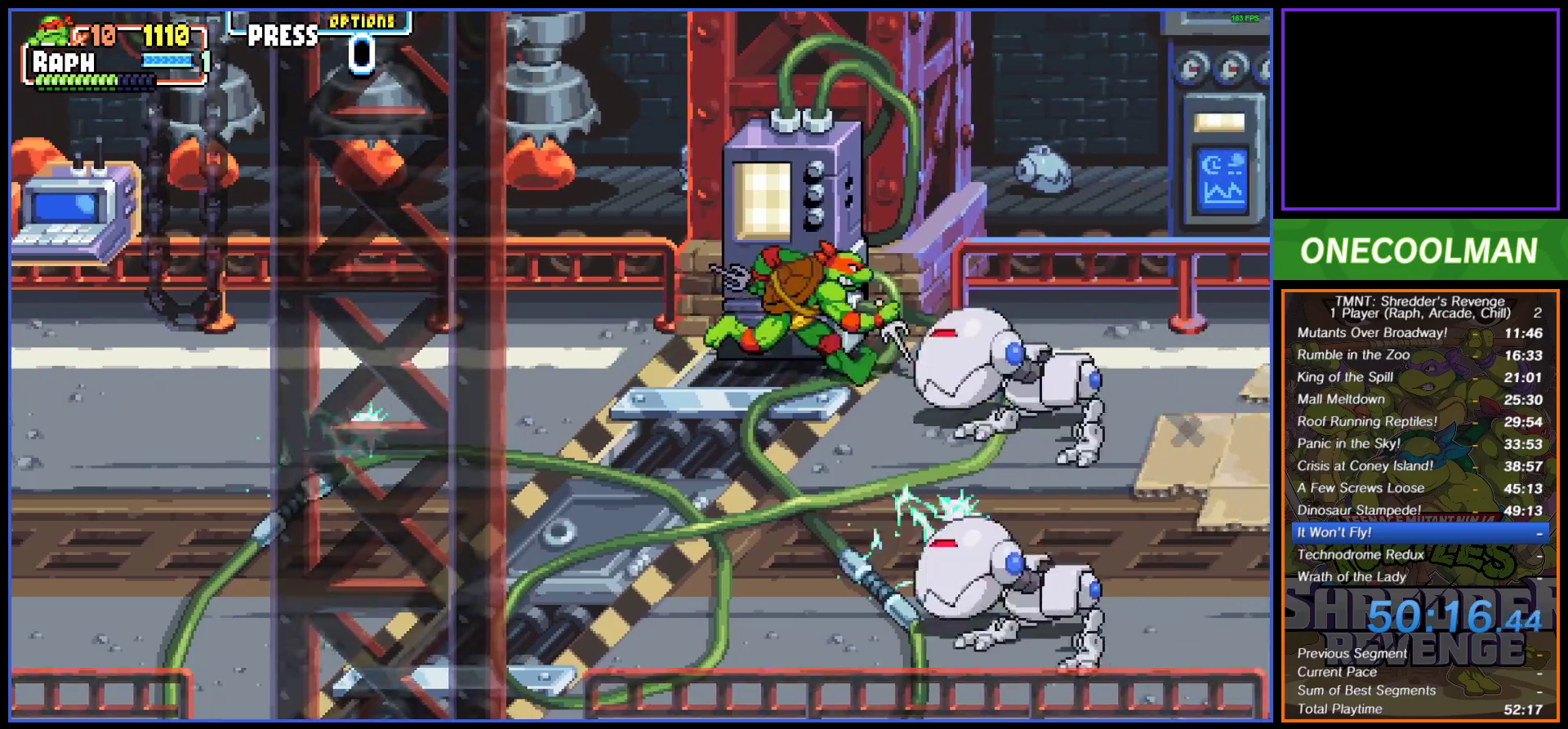
{"buttons": ["DPAD_DOWN", "DPAD_LEFT"], "button_events": [[50, "DPAD_UP", "down"], [83, "DPAD_RIGHT", "down"], [117, "SQUARE", "down"], [183, "DPAD_UP", "up"], [183, "SQUARE", "up"], [233, "DPAD_DOWN", "down"], [300, "DPAD_RIGHT", "up"], [367, "DPAD_LEFT", "down"]]}
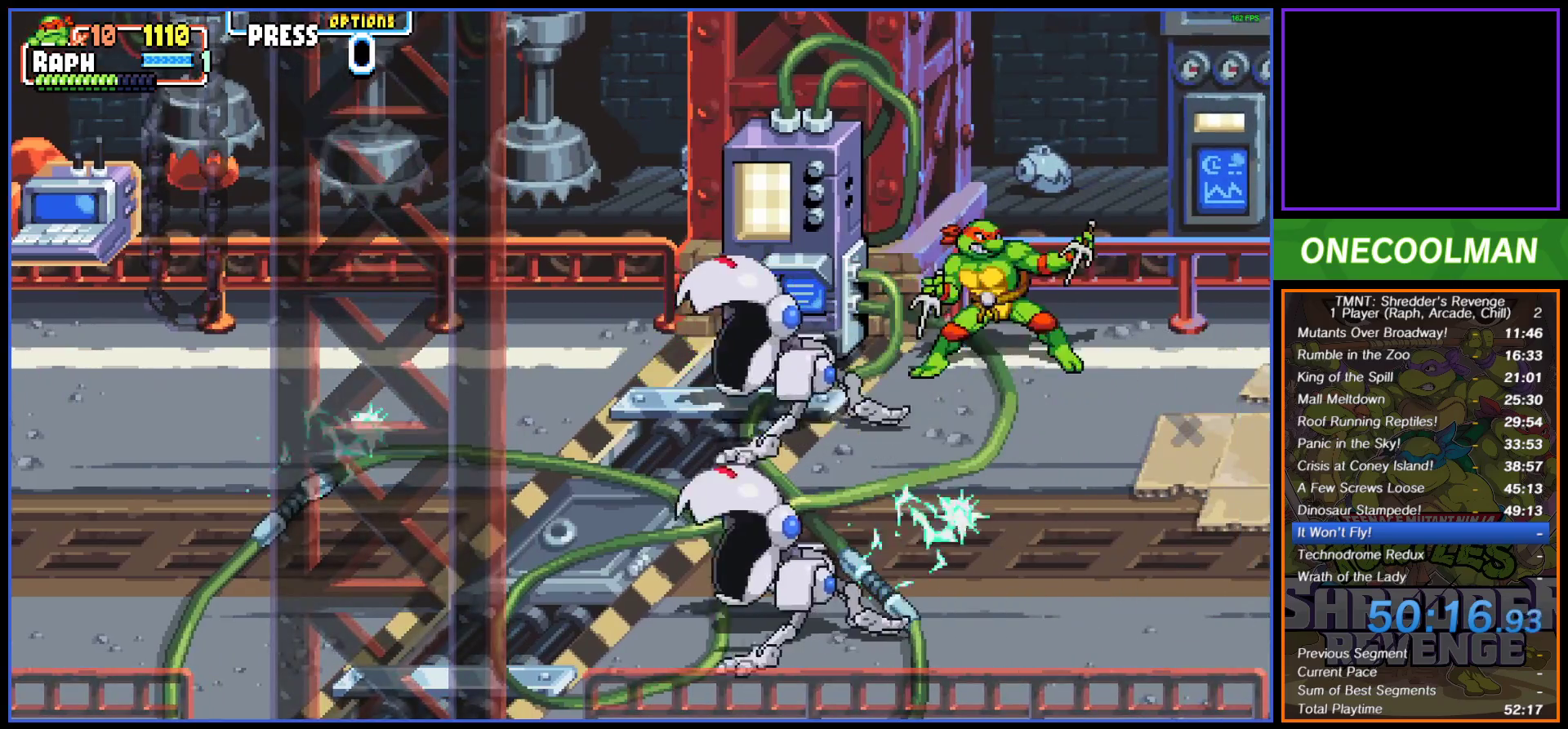
{"buttons": ["CROSS", "DPAD_LEFT"], "button_events": [[350, "DPAD_DOWN", "up"], [417, "CROSS", "down"]]}
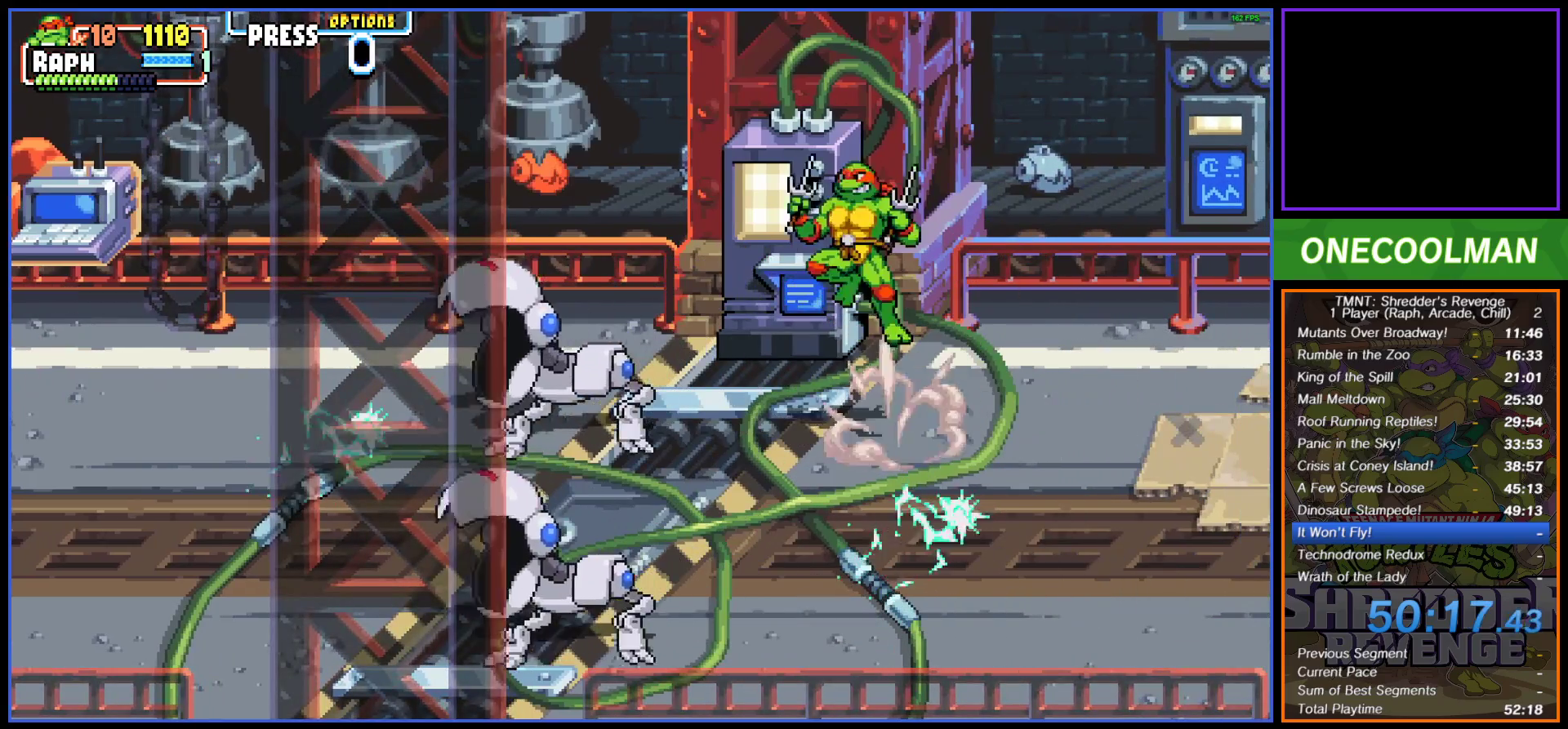
{"buttons": ["DPAD_DOWN", "DPAD_LEFT"], "button_events": [[317, "CROSS", "up"], [333, "DPAD_DOWN", "down"]]}
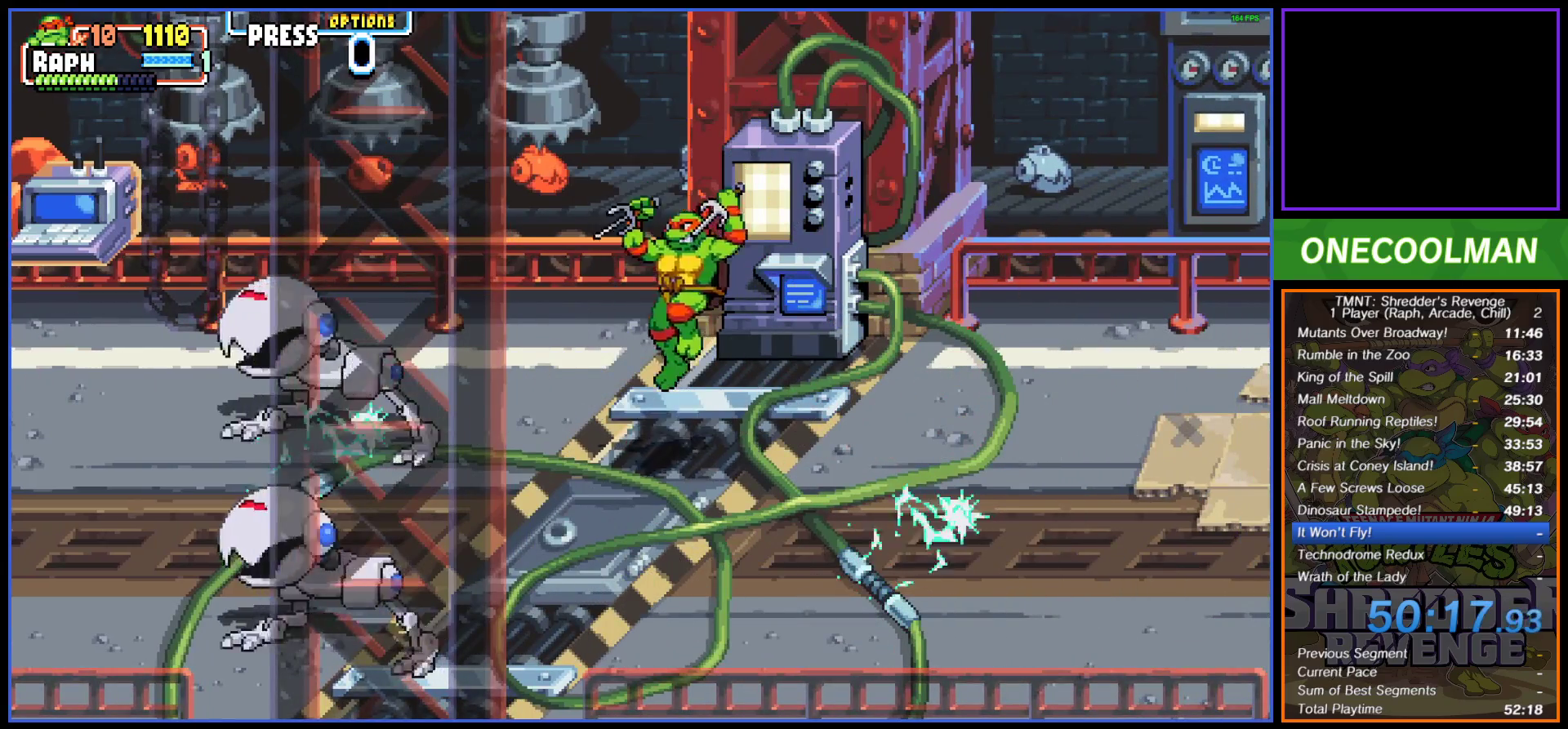
{"buttons": ["CROSS", "DPAD_LEFT"], "button_events": [[117, "DPAD_DOWN", "up"], [350, "CROSS", "down"]]}
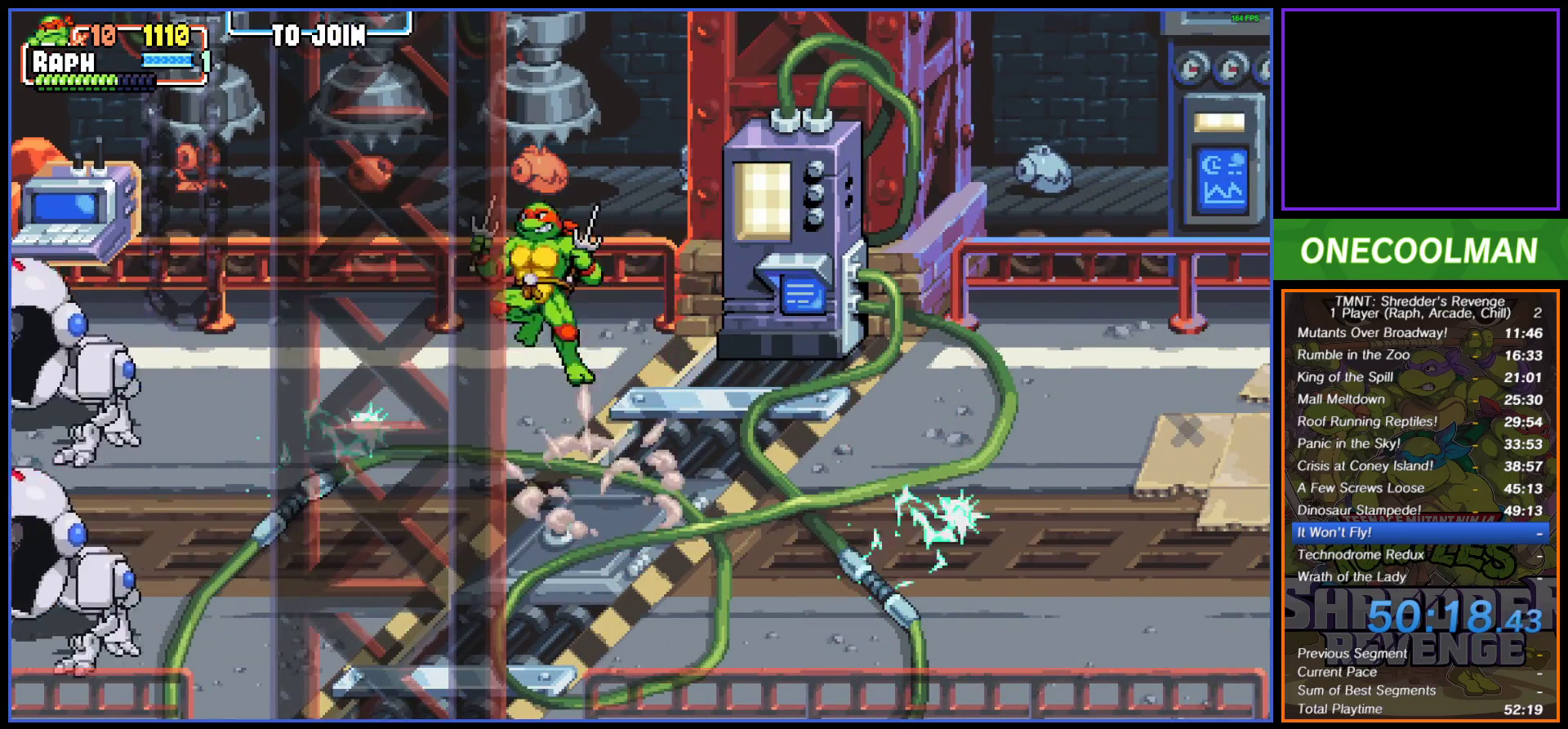
{"buttons": ["DPAD_LEFT"], "button_events": [[217, "DPAD_UP", "down"], [333, "CROSS", "up"], [350, "DPAD_UP", "up"], [400, "TRIANGLE", "down"], [483, "TRIANGLE", "up"]]}
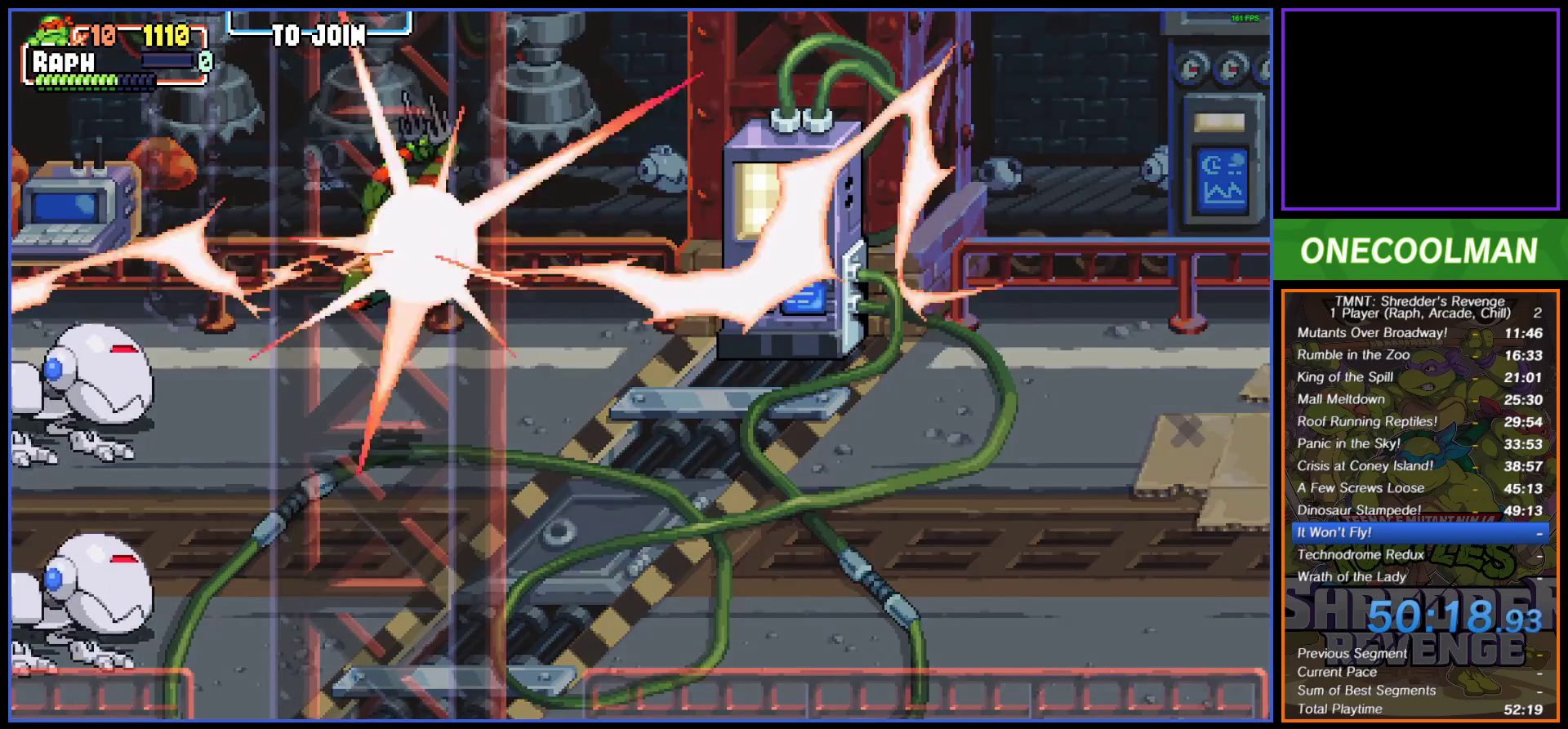
{"buttons": [], "button_events": [[250, "DPAD_LEFT", "up"]]}
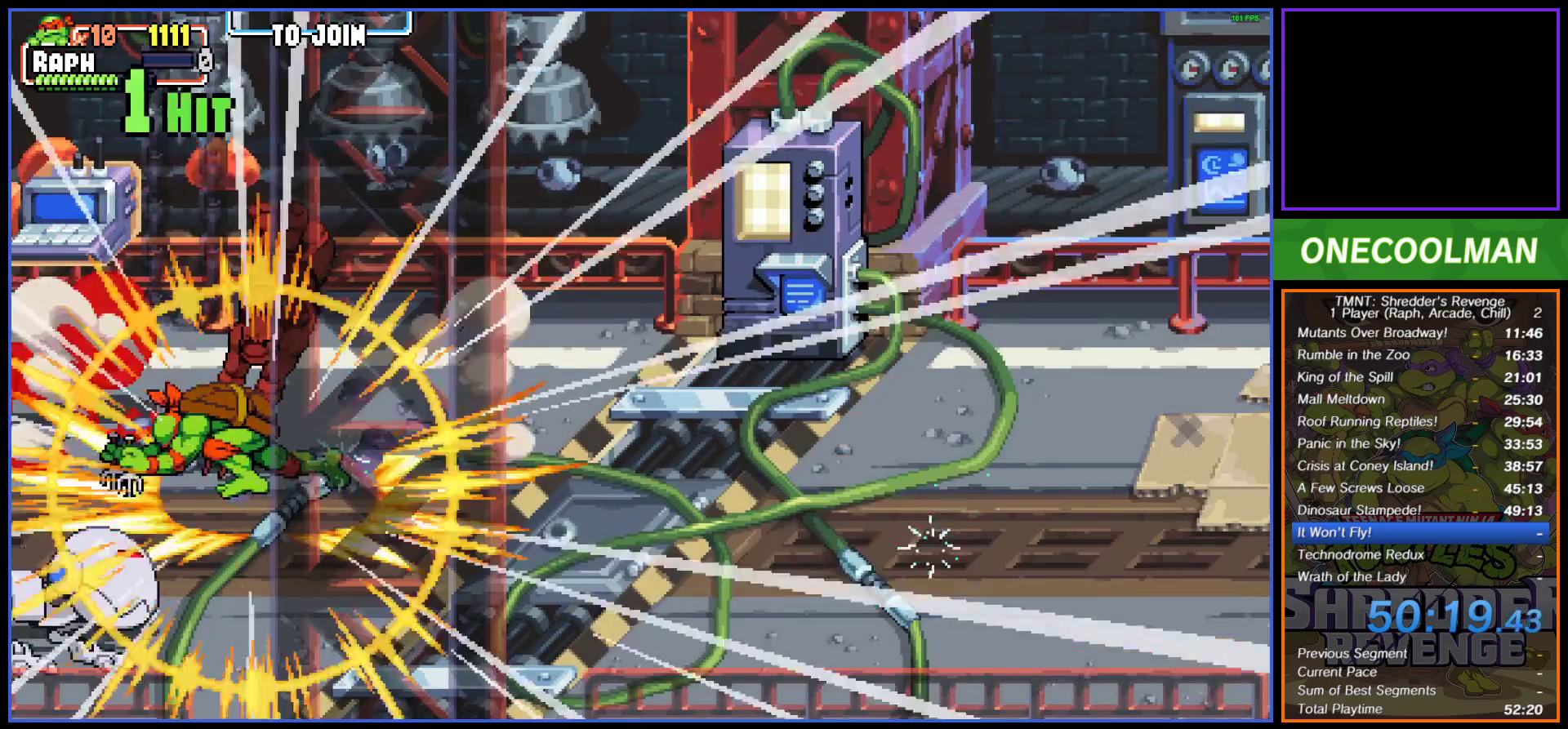
{"buttons": ["DPAD_UP", "DPAD_LEFT"], "button_events": [[317, "DPAD_LEFT", "down"], [450, "DPAD_UP", "down"]]}
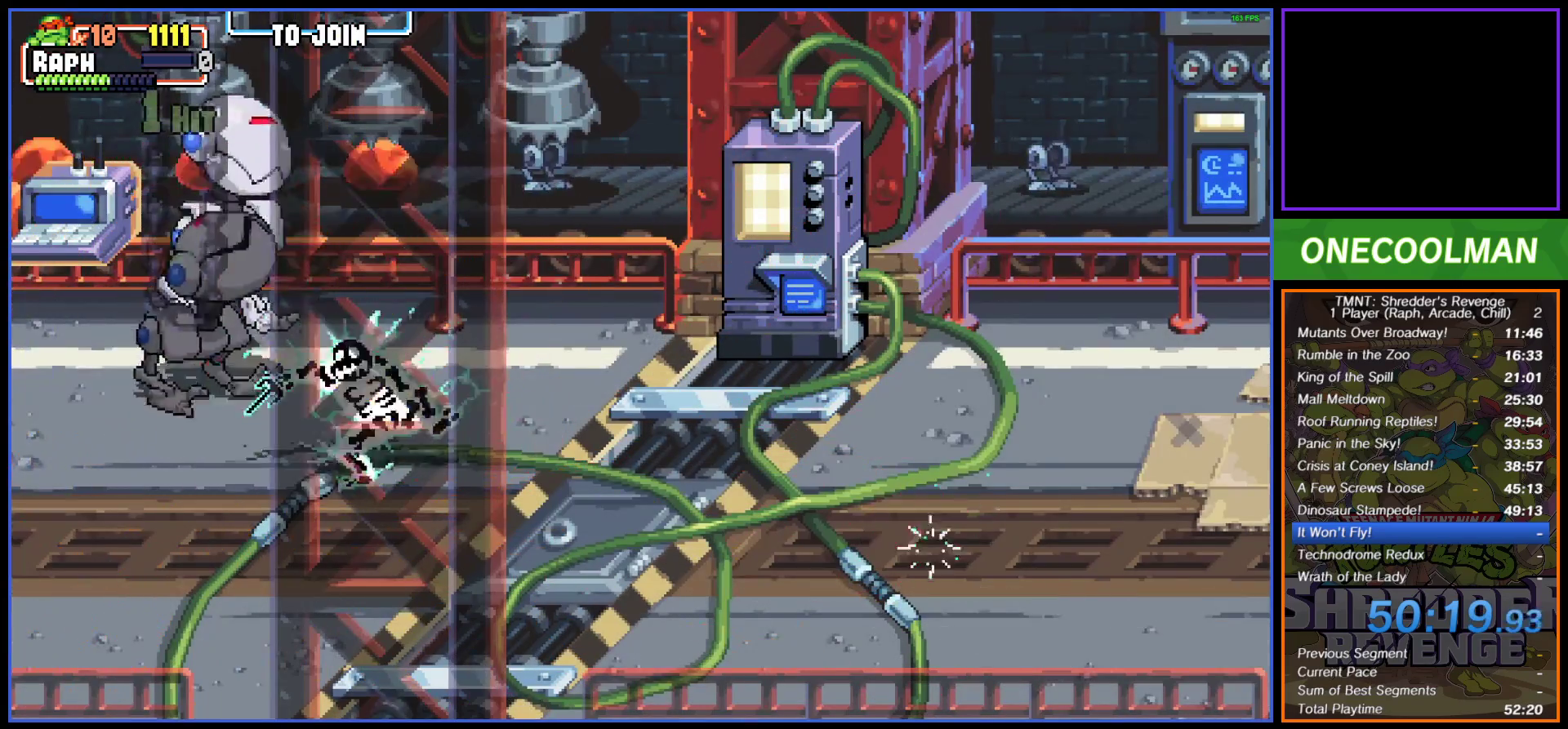
{"buttons": ["DPAD_UP"], "button_events": [[383, "DPAD_LEFT", "up"]]}
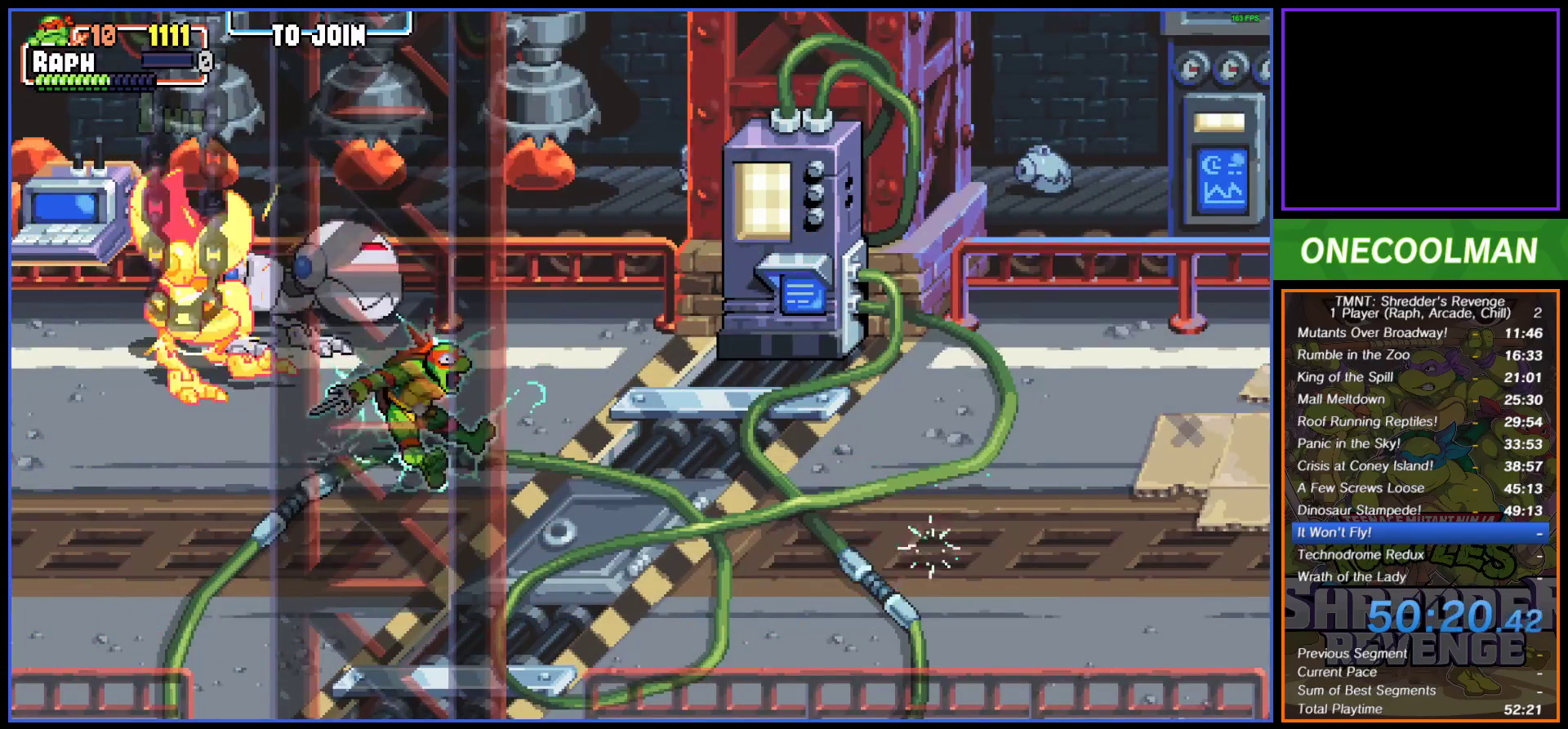
{"buttons": ["DPAD_UP", "DPAD_RIGHT"], "button_events": [[50, "DPAD_LEFT", "down"], [183, "DPAD_LEFT", "up"], [267, "DPAD_RIGHT", "down"]]}
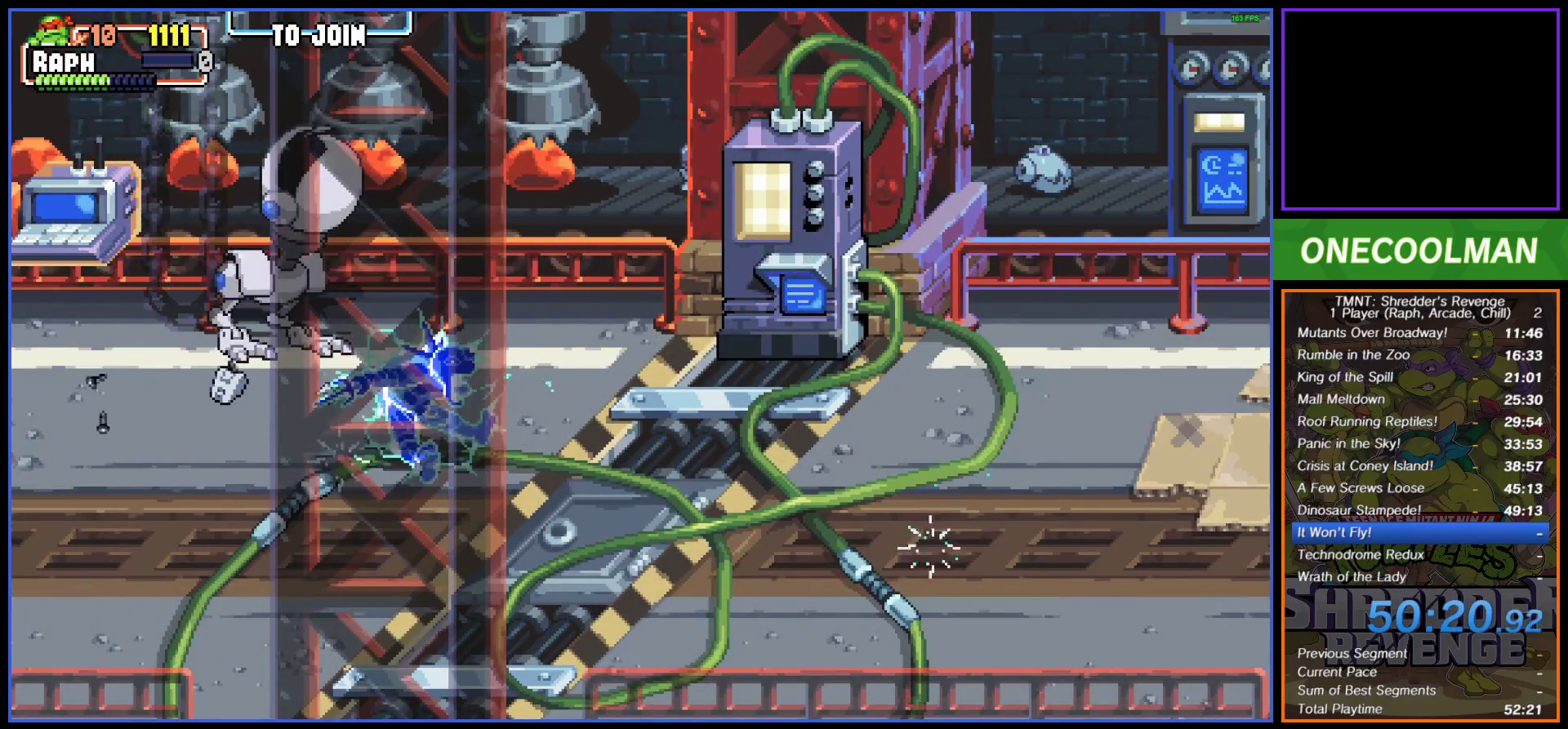
{"buttons": ["DPAD_UP", "DPAD_LEFT"], "button_events": [[350, "DPAD_RIGHT", "up"], [467, "DPAD_LEFT", "down"]]}
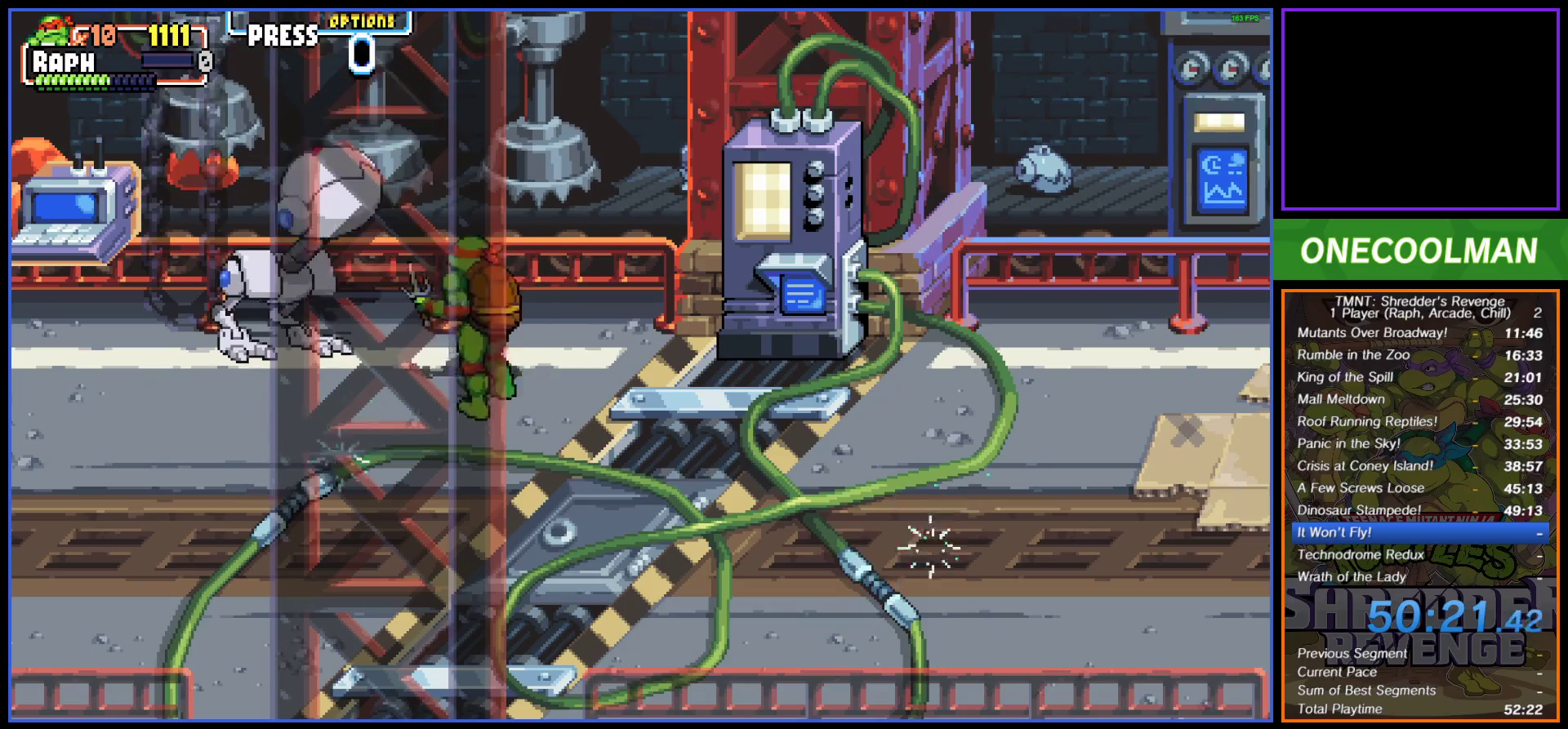
{"buttons": ["CROSS", "SQUARE", "DPAD_LEFT"], "button_events": [[133, "DPAD_UP", "up"], [183, "SQUARE", "down"], [217, "CROSS", "down"], [250, "SQUARE", "up"], [267, "CROSS", "up"], [317, "CROSS", "down"], [317, "SQUARE", "down"], [383, "SQUARE", "up"], [467, "SQUARE", "down"]]}
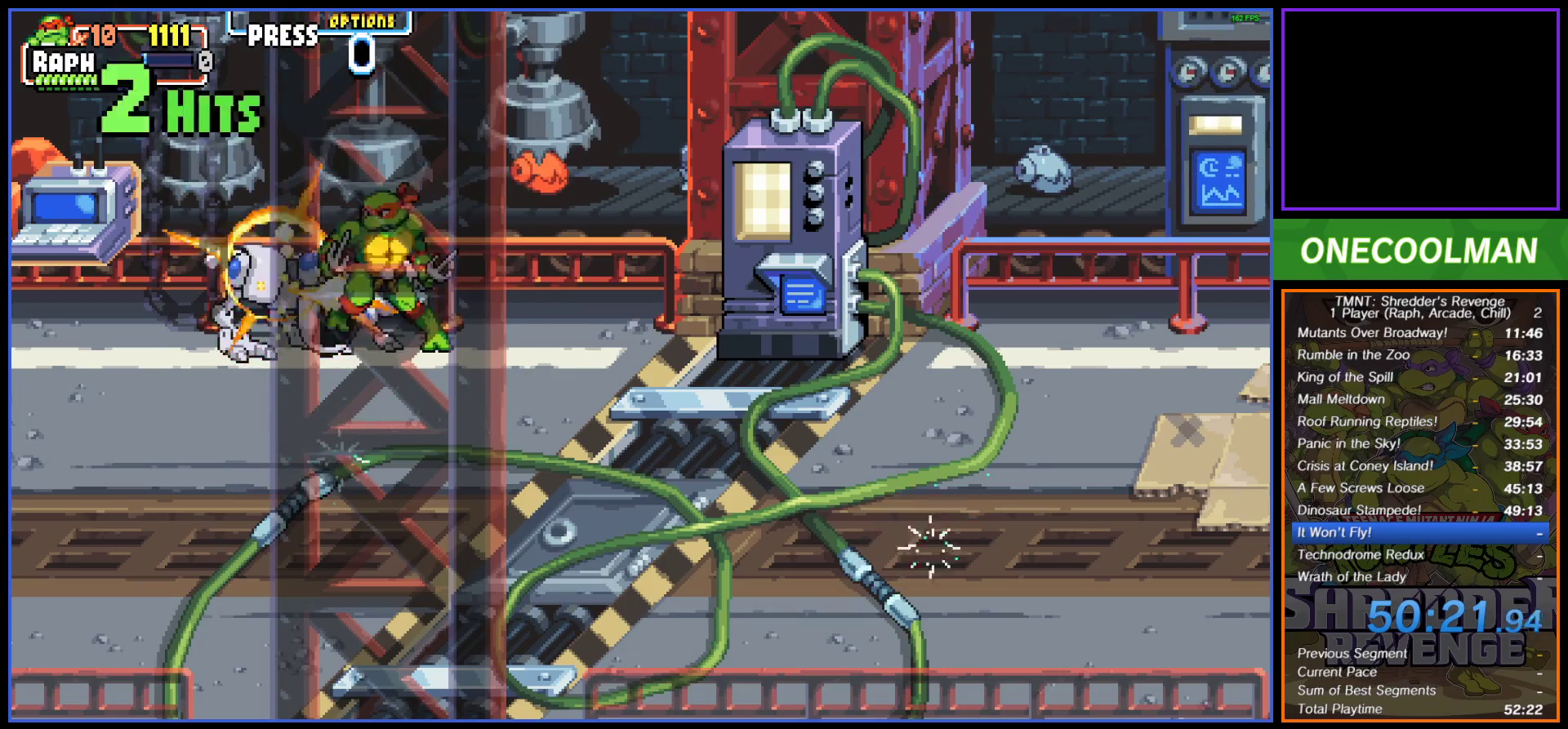
{"buttons": ["DPAD_UP", "DPAD_LEFT"], "button_events": [[17, "SQUARE", "up"], [100, "SQUARE", "down"], [133, "DPAD_UP", "down"], [150, "SQUARE", "up"], [250, "SQUARE", "down"], [300, "SQUARE", "up"], [333, "CROSS", "up"], [367, "DPAD_UP", "up"], [383, "CROSS", "down"], [400, "SQUARE", "down"], [433, "DPAD_UP", "down"], [450, "SQUARE", "up"], [483, "CROSS", "up"]]}
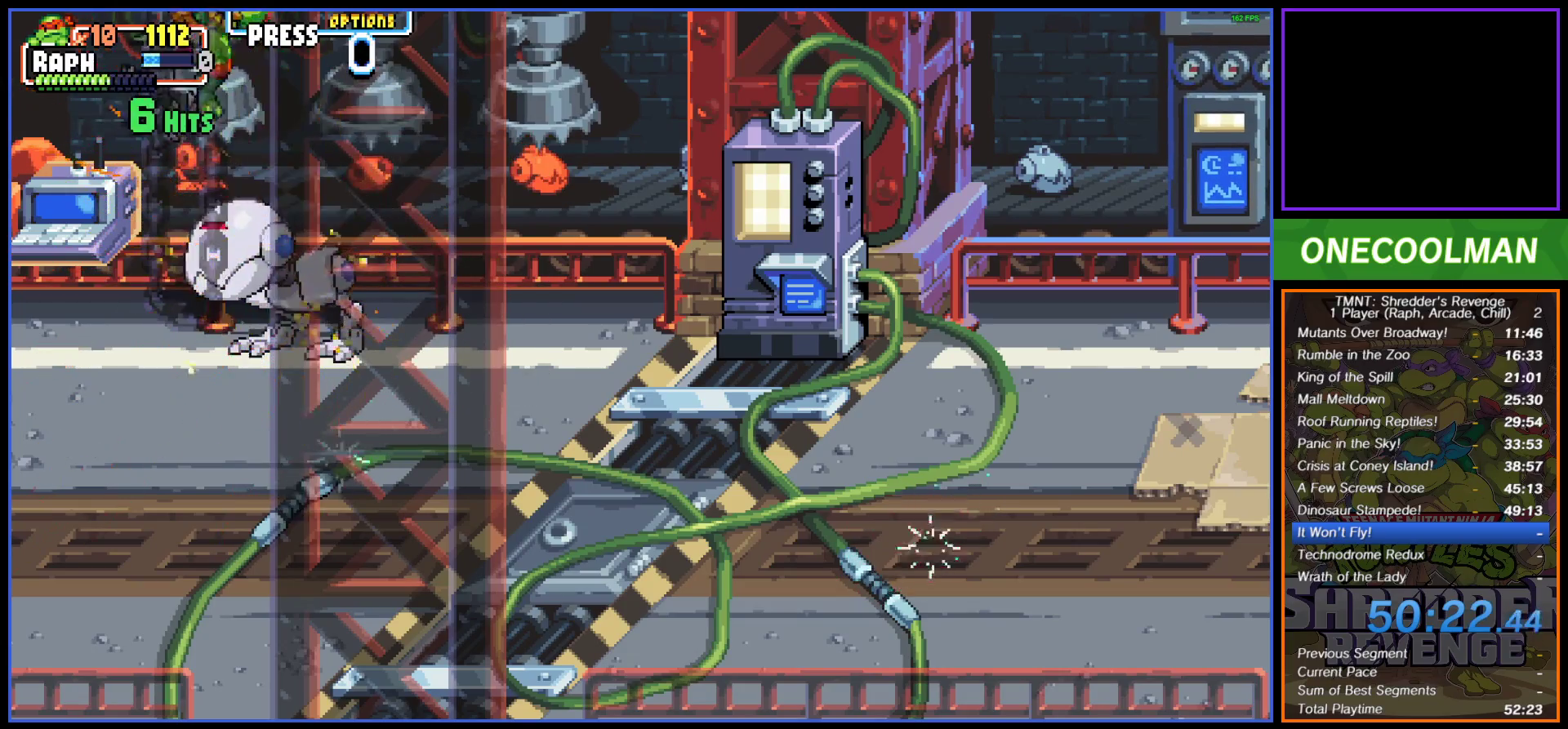
{"buttons": ["CROSS", "SQUARE", "DPAD_RIGHT"], "button_events": [[17, "DPAD_UP", "up"], [33, "CROSS", "down"], [50, "SQUARE", "down"], [83, "DPAD_UP", "down"], [100, "SQUARE", "up"], [183, "DPAD_UP", "up"], [200, "DPAD_LEFT", "up"], [200, "SQUARE", "down"], [217, "DPAD_RIGHT", "down"], [250, "SQUARE", "up"], [283, "CROSS", "up"], [333, "CROSS", "down"], [350, "SQUARE", "down"], [400, "SQUARE", "up"], [433, "CROSS", "up"], [500, "CROSS", "down"], [500, "SQUARE", "down"]]}
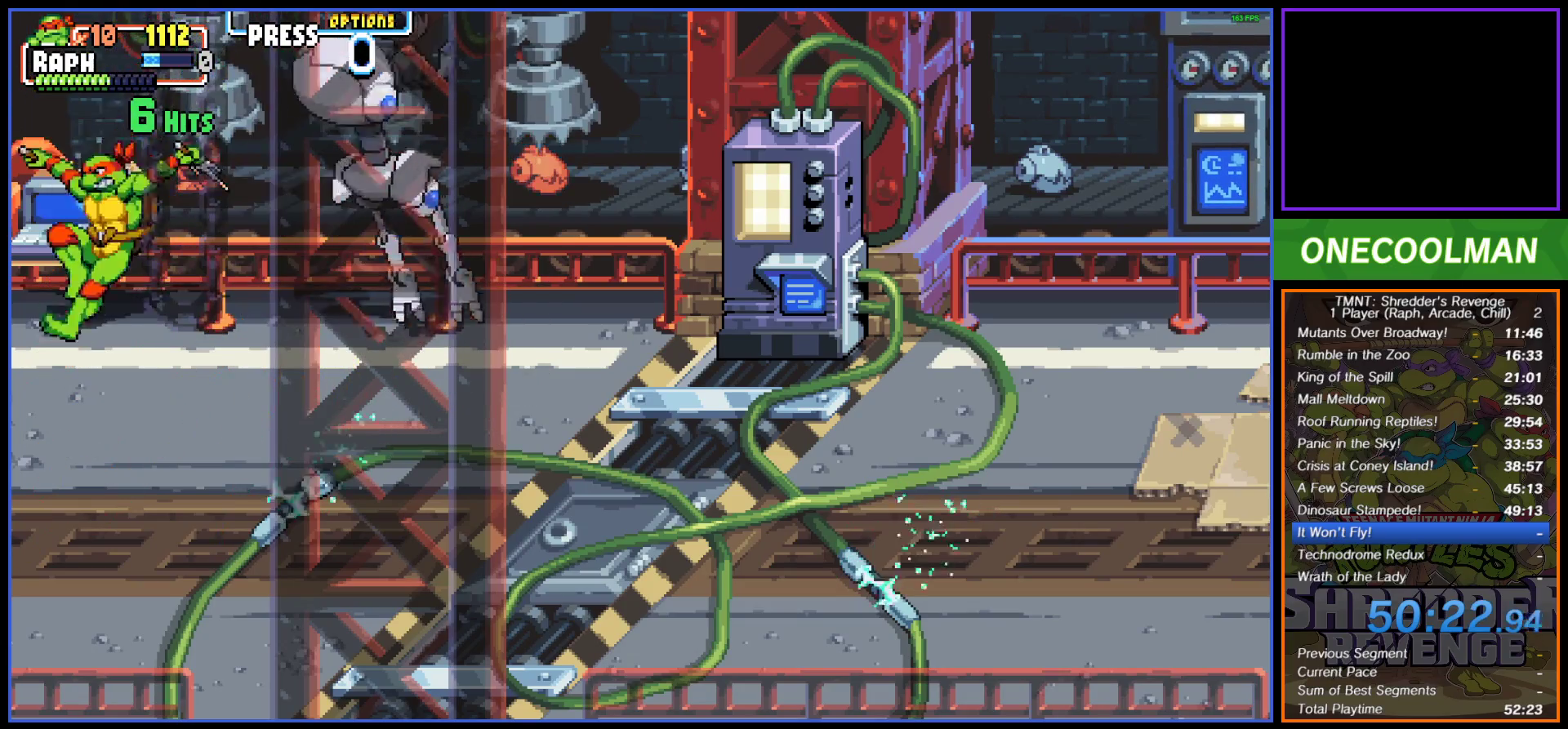
{"buttons": ["CROSS", "SQUARE", "DPAD_RIGHT"], "button_events": [[67, "SQUARE", "up"], [83, "CROSS", "up"], [150, "CROSS", "down"], [167, "SQUARE", "down"], [217, "SQUARE", "up"], [250, "CROSS", "up"], [317, "CROSS", "down"], [317, "SQUARE", "down"], [383, "SQUARE", "up"], [417, "CROSS", "up"], [483, "CROSS", "down"], [483, "SQUARE", "down"]]}
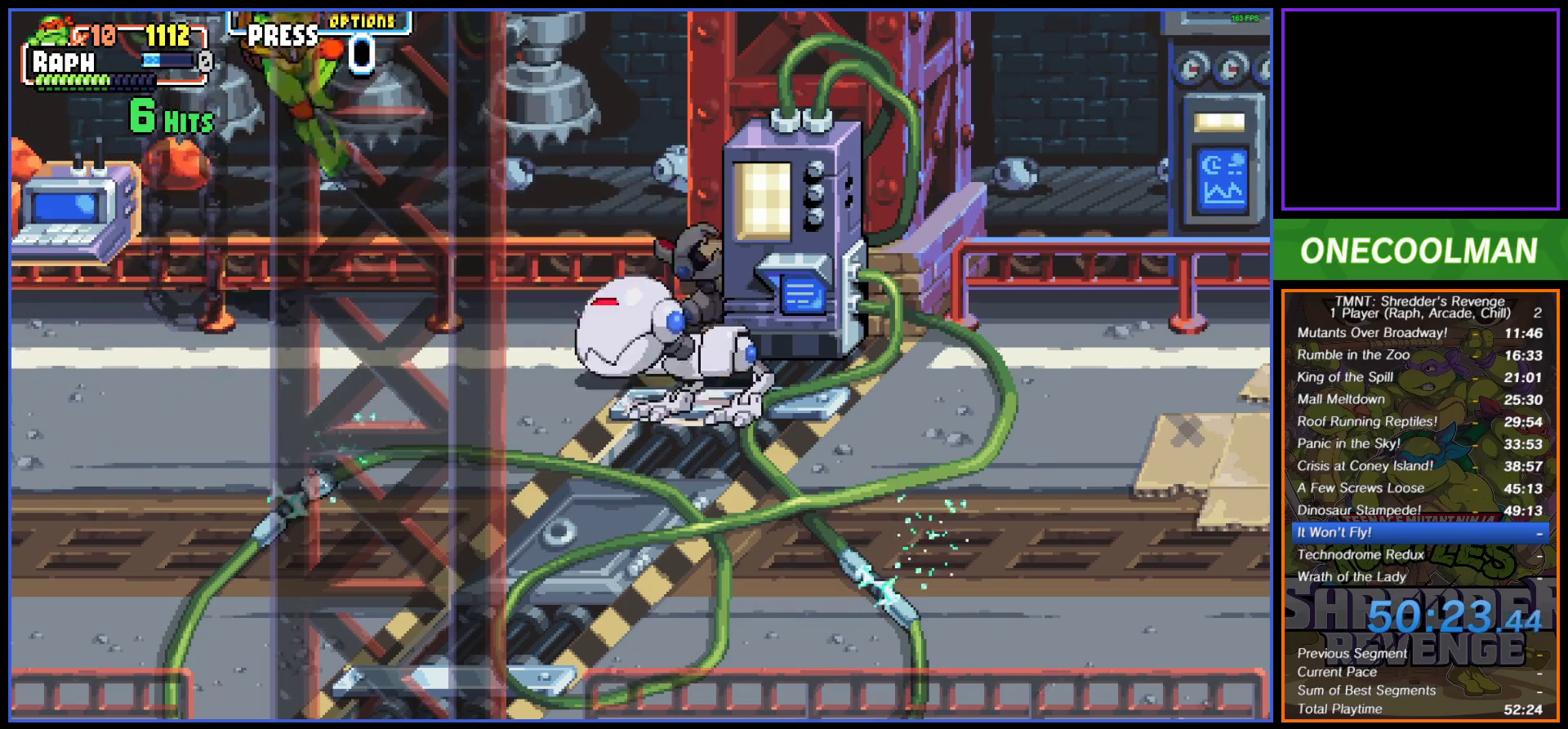
{"buttons": ["DPAD_DOWN", "DPAD_RIGHT"], "button_events": [[50, "SQUARE", "up"], [67, "CROSS", "up"], [133, "CROSS", "down"], [150, "SQUARE", "down"], [217, "SQUARE", "up"], [233, "CROSS", "up"], [350, "DPAD_DOWN", "down"], [350, "SQUARE", "down"], [433, "SQUARE", "up"]]}
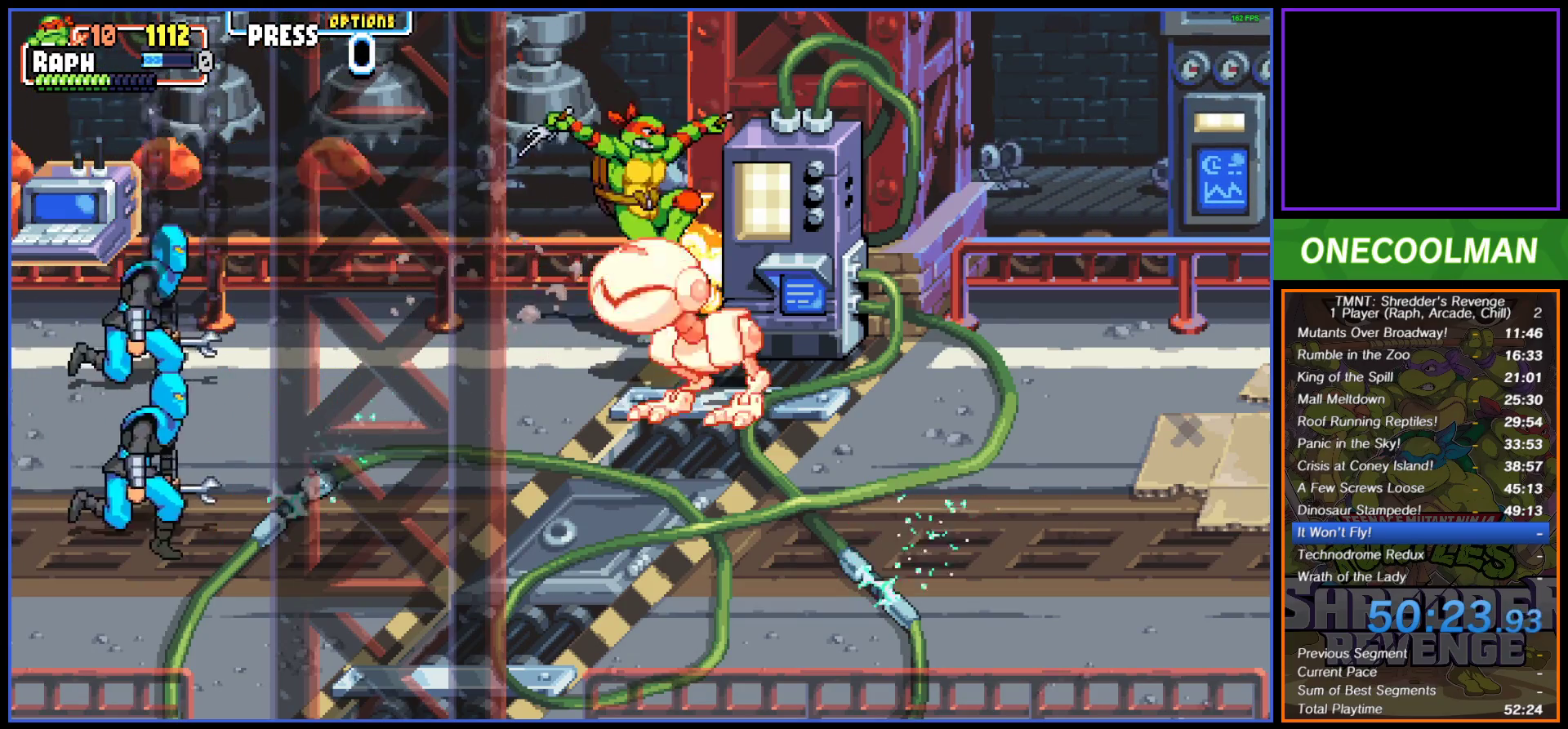
{"buttons": ["SQUARE", "DPAD_LEFT"], "button_events": [[17, "SQUARE", "down"], [67, "SQUARE", "up"], [150, "SQUARE", "down"], [217, "DPAD_RIGHT", "up"], [233, "SQUARE", "up"], [267, "DPAD_LEFT", "down"], [300, "SQUARE", "down"], [367, "SQUARE", "up"], [450, "SQUARE", "down"], [483, "DPAD_DOWN", "up"]]}
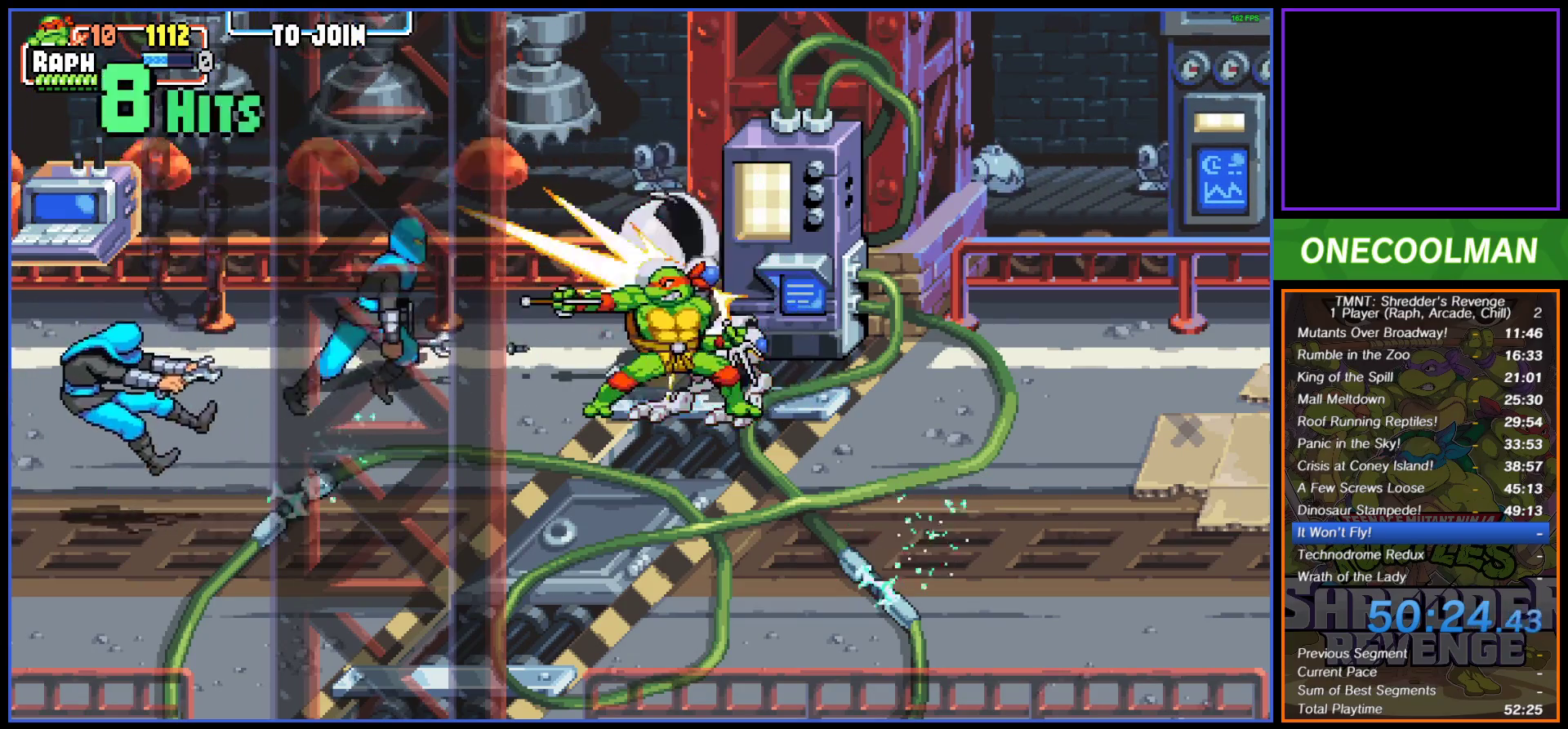
{"buttons": [], "button_events": [[17, "SQUARE", "up"], [83, "SQUARE", "down"], [167, "SQUARE", "up"], [217, "DPAD_LEFT", "up"], [233, "SQUARE", "down"], [300, "SQUARE", "up"], [367, "DPAD_LEFT", "down"], [383, "SQUARE", "down"], [450, "SQUARE", "up"], [467, "DPAD_LEFT", "up"]]}
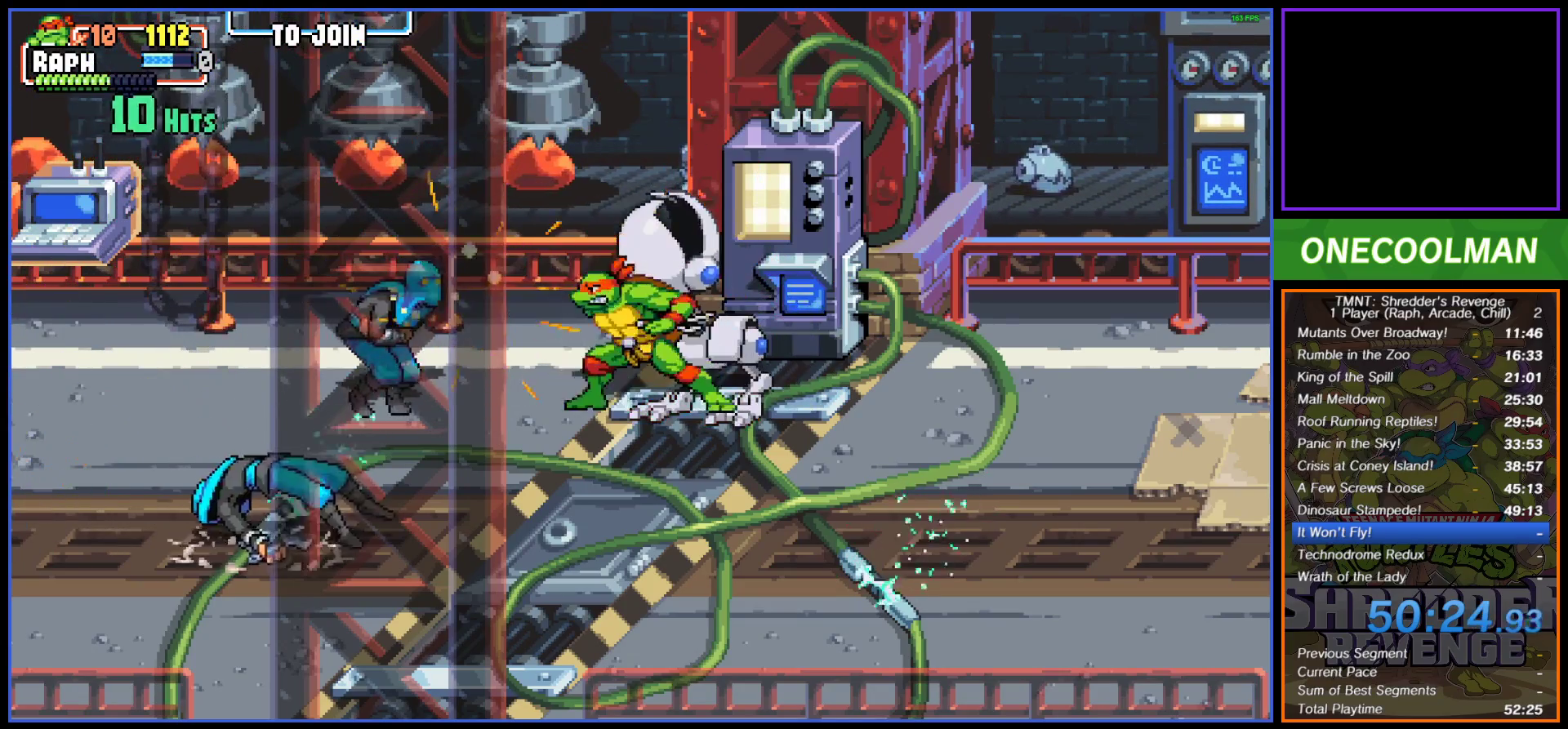
{"buttons": ["SQUARE", "DPAD_RIGHT"], "button_events": [[33, "DPAD_LEFT", "down"], [33, "SQUARE", "down"], [83, "SQUARE", "up"], [100, "DPAD_LEFT", "up"], [167, "DPAD_LEFT", "down"], [167, "SQUARE", "down"], [233, "SQUARE", "up"], [250, "DPAD_LEFT", "up"], [317, "DPAD_LEFT", "down"], [317, "SQUARE", "down"], [367, "DPAD_LEFT", "up"], [383, "SQUARE", "up"], [450, "DPAD_RIGHT", "down"], [467, "SQUARE", "down"]]}
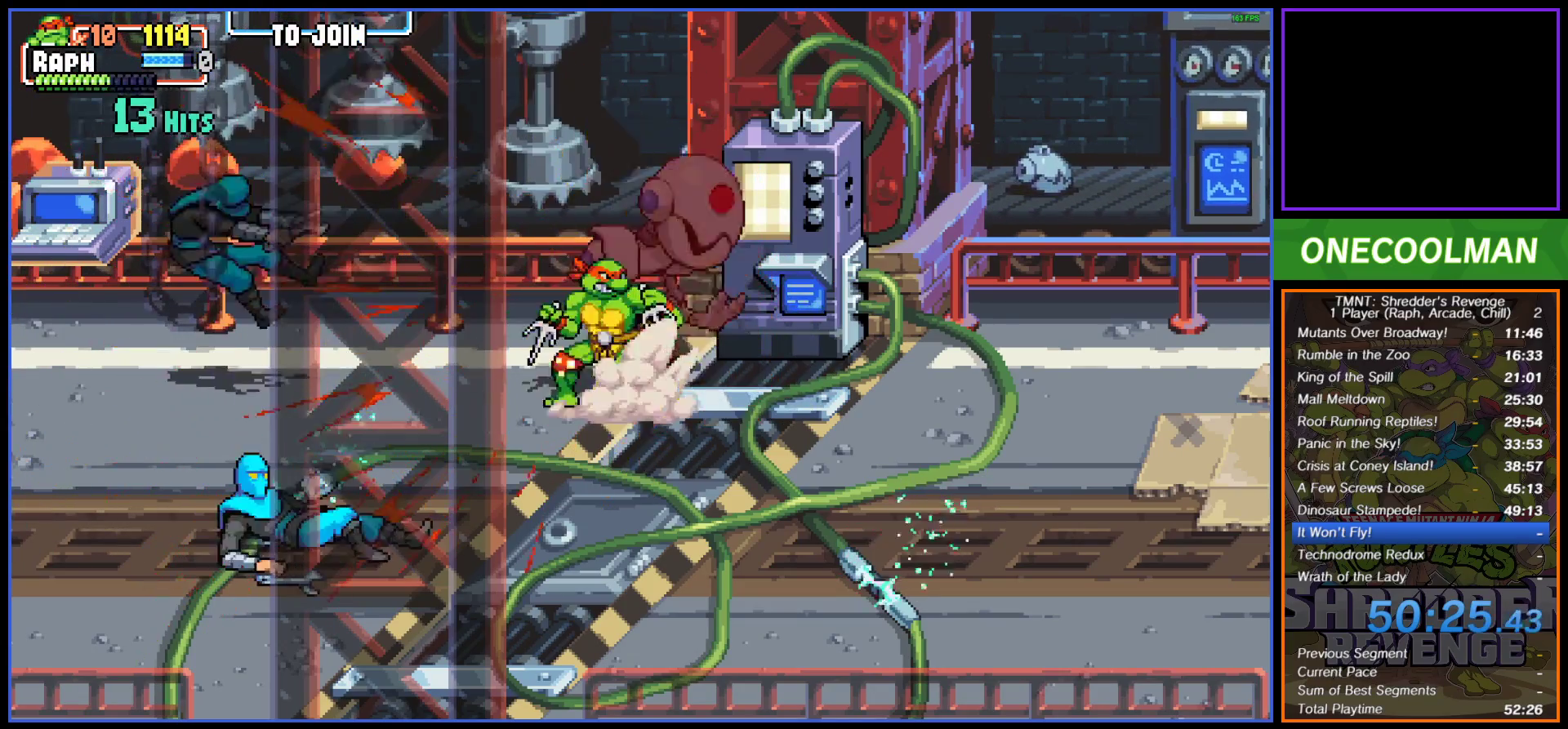
{"buttons": [], "button_events": [[33, "SQUARE", "up"], [100, "SQUARE", "down"], [167, "SQUARE", "up"], [183, "DPAD_RIGHT", "up"], [250, "SQUARE", "down"], [317, "SQUARE", "up"]]}